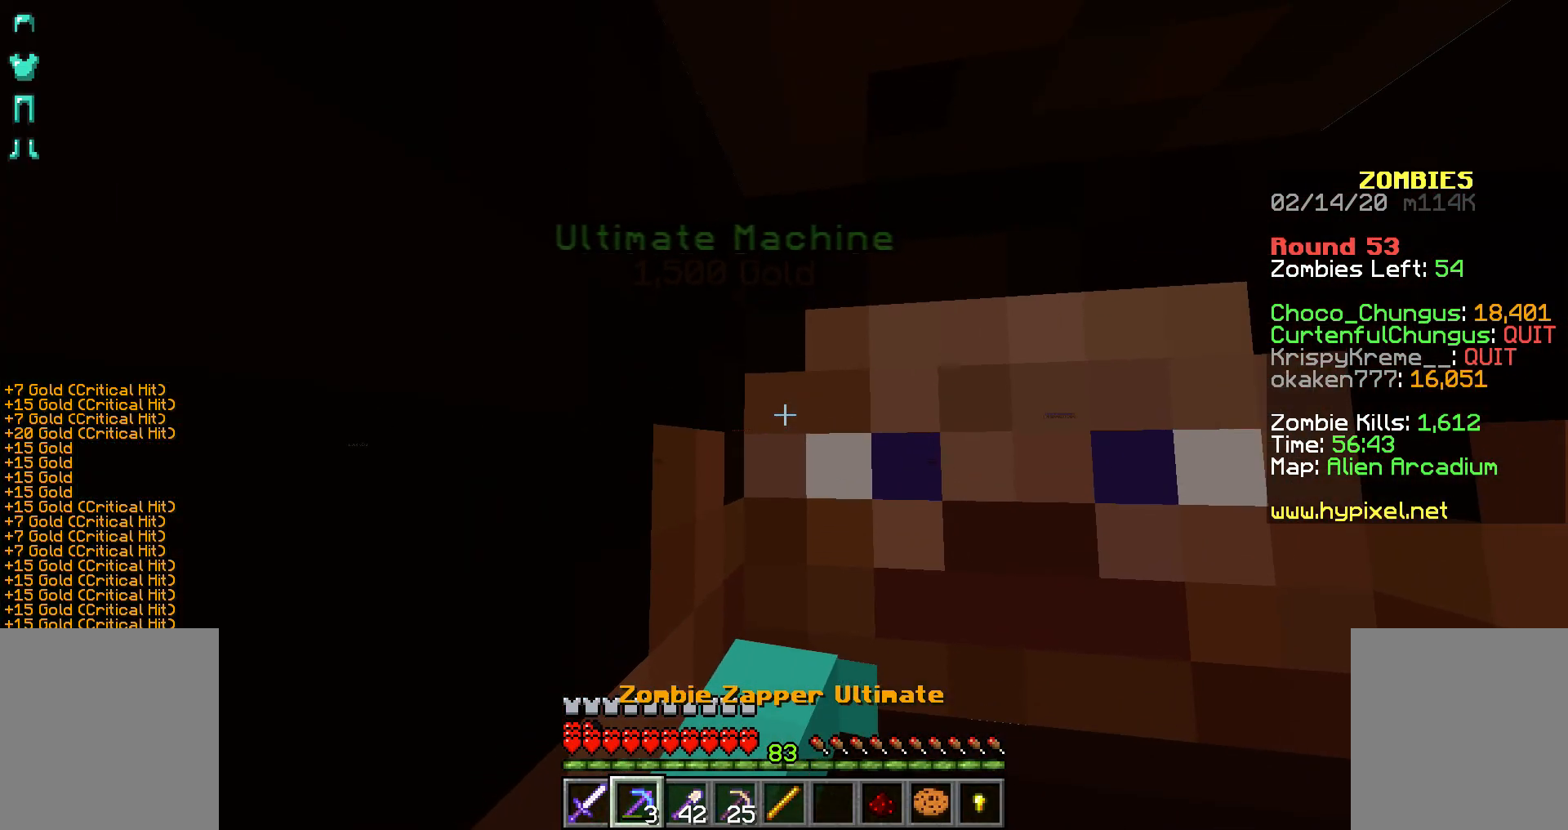
Gameplay with keyboard and mouse; each line is a JSON object with the keys and mouse buttons held at the frame after it. "events" lists presses ("down") and releases ("up") of "a", "d", "s", "shift", "space", "w", "mouse_left" and "mouse_right" between this image and that frame as [ms after this image, input, new state], when the widget could be followed in between. "mouse_left", "mouse_right" = the "left", "right" buttons of the "mouse" list. No other keys are recorded. Fast repeated clicks can show as one long hold. Not read: mouse_move.
{"keys": ["space"], "mouse": [], "events": [[217, "space", "down"]]}
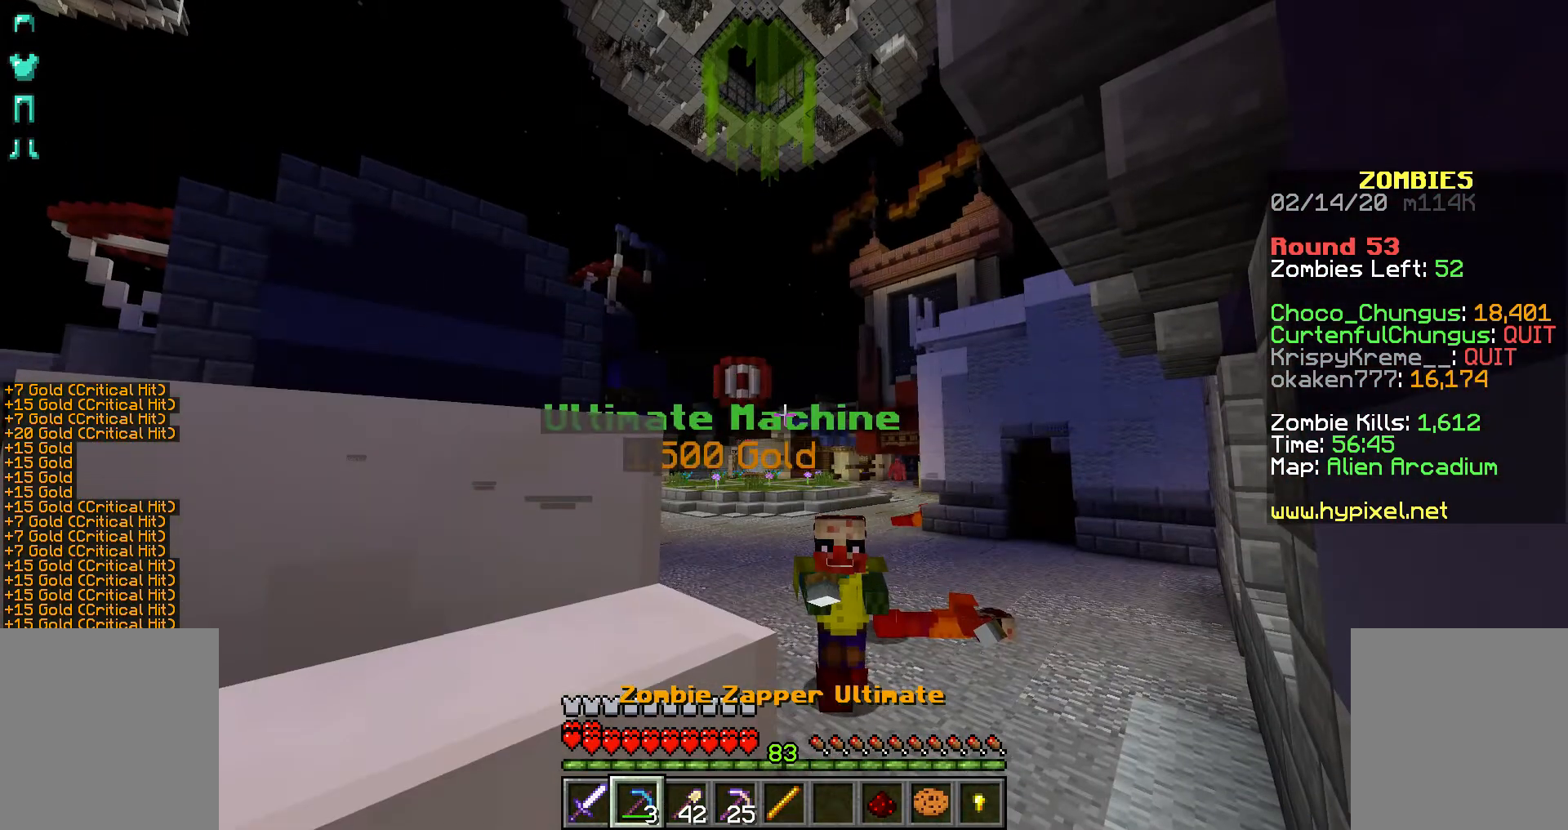
{"keys": [], "mouse": ["right"], "events": [[117, "space", "up"], [467, "mouse_right", "down"]]}
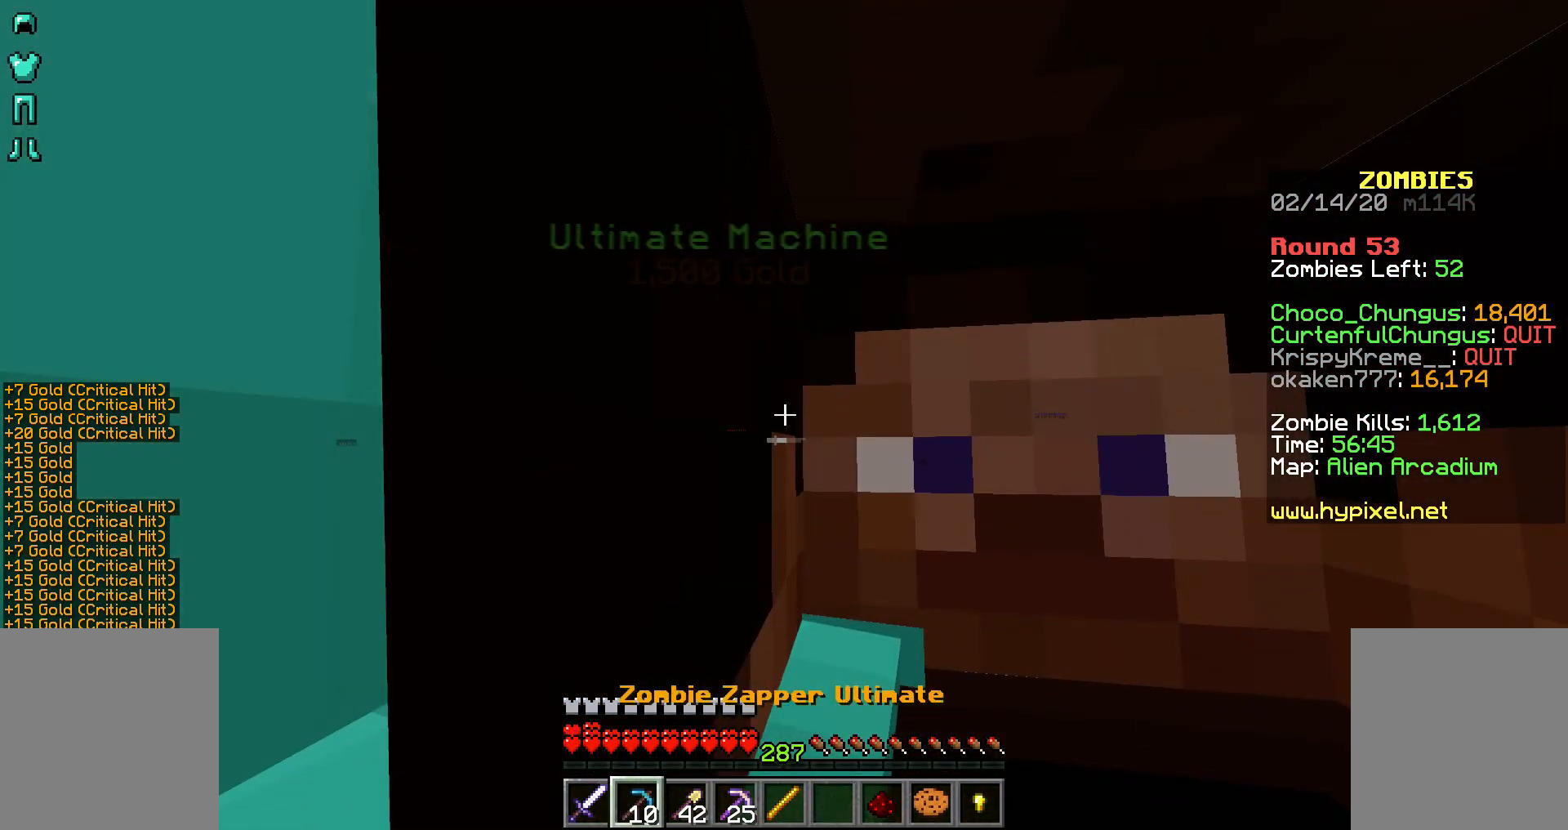
{"keys": [], "mouse": ["right"], "events": [[17, "mouse_right", "up"], [67, "mouse_right", "down"], [117, "mouse_right", "up"], [167, "mouse_right", "down"], [217, "mouse_right", "up"], [317, "mouse_right", "down"], [367, "mouse_right", "up"], [417, "mouse_right", "down"]]}
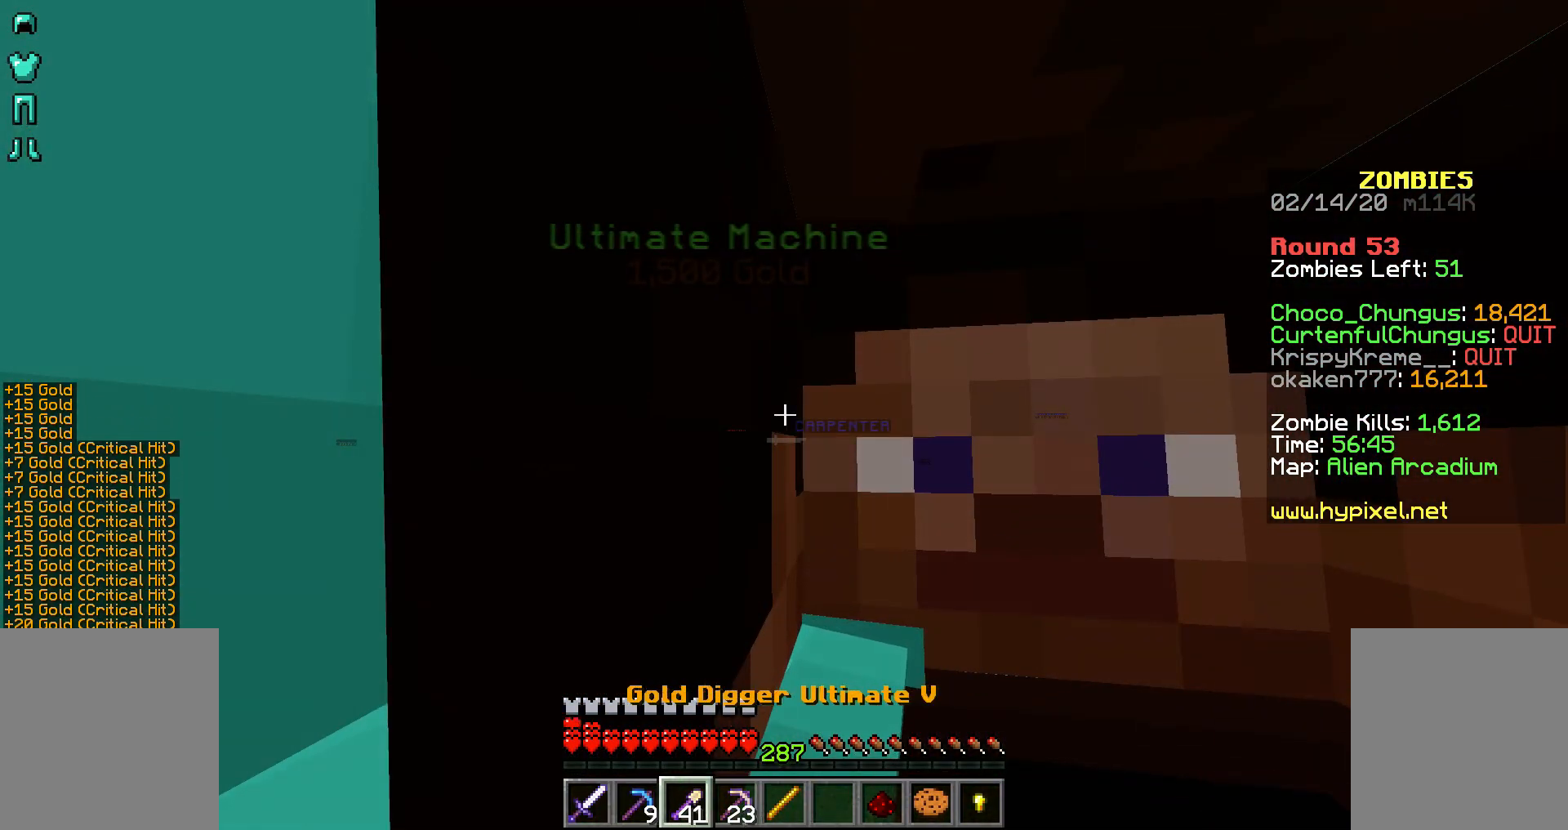
{"keys": [], "mouse": ["right"], "events": [[17, "mouse_right", "up"], [67, "mouse_right", "down"], [117, "mouse_right", "up"], [217, "mouse_right", "down"], [267, "mouse_right", "up"], [317, "mouse_right", "down"], [367, "mouse_right", "up"], [417, "mouse_right", "down"]]}
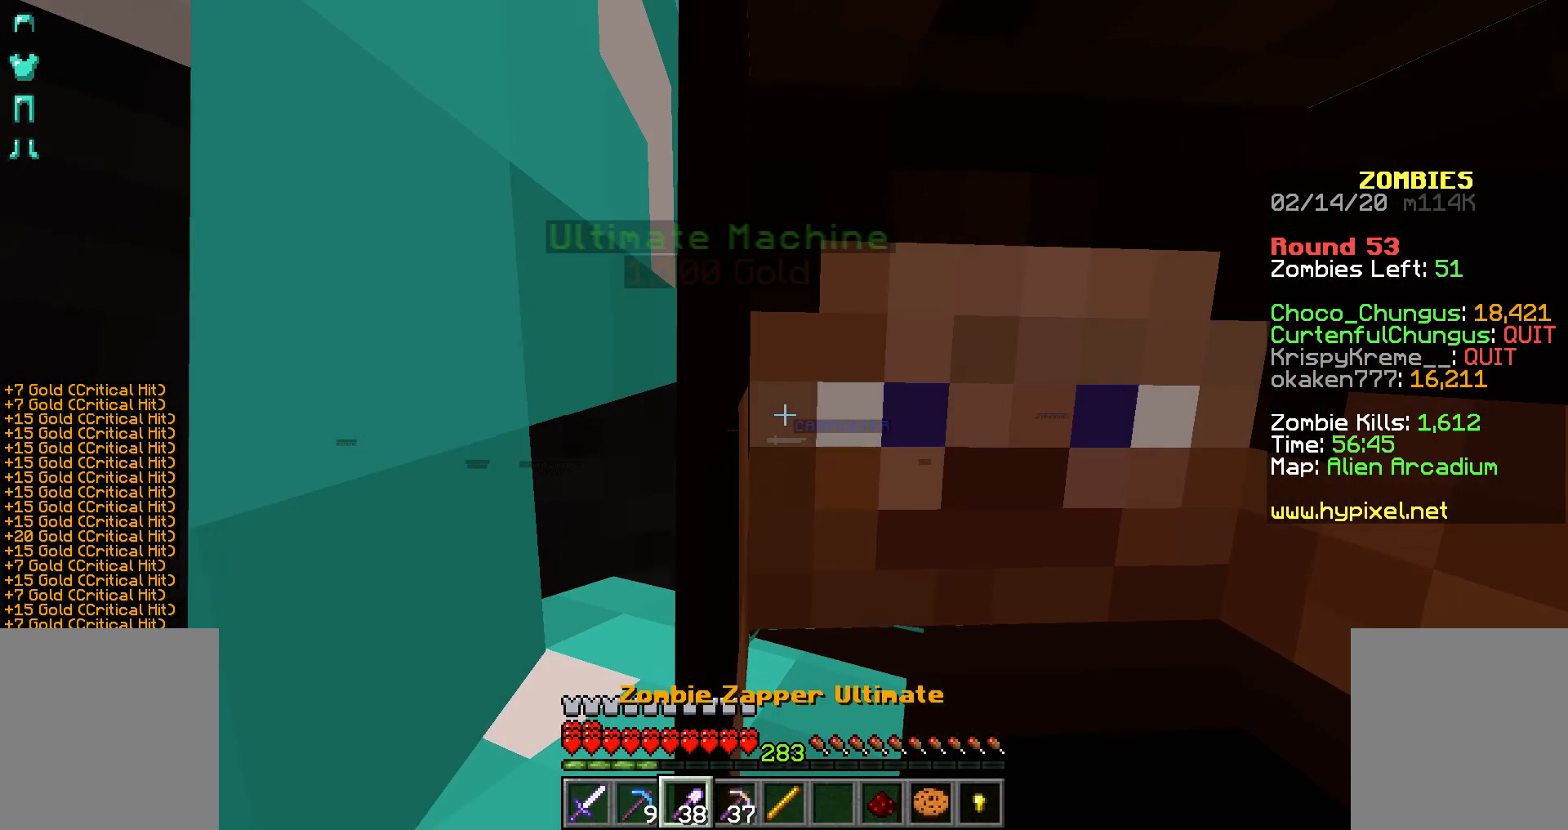
{"keys": [], "mouse": [], "events": [[17, "mouse_right", "up"], [67, "mouse_right", "down"], [117, "mouse_right", "up"], [167, "mouse_right", "down"], [217, "mouse_right", "up"], [317, "mouse_right", "down"], [367, "mouse_right", "up"], [417, "mouse_right", "down"], [467, "mouse_right", "up"]]}
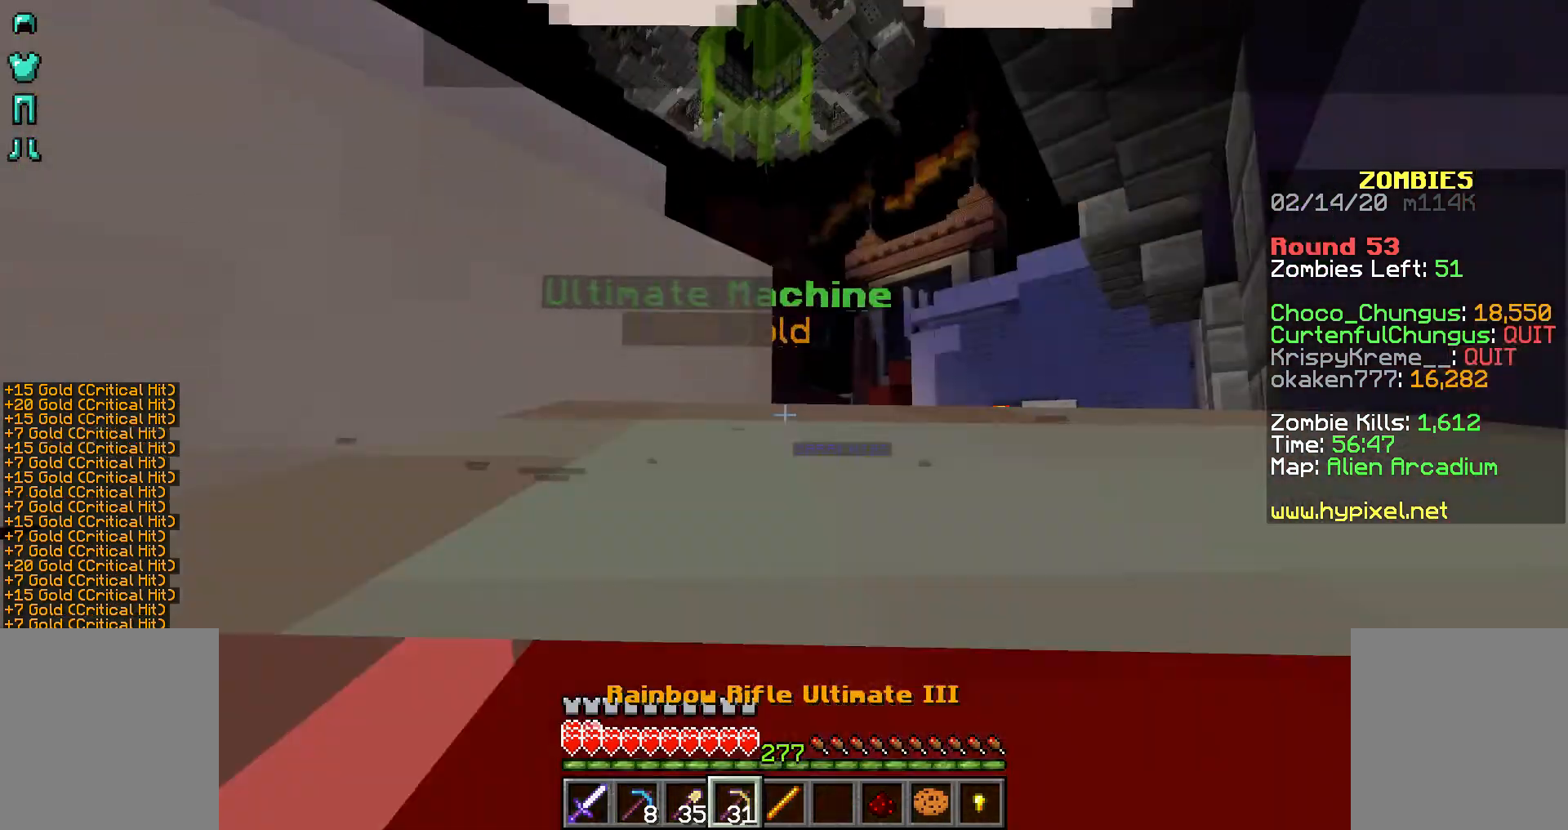
{"keys": [], "mouse": [], "events": [[67, "mouse_right", "down"], [117, "mouse_right", "up"], [167, "mouse_right", "down"], [217, "mouse_right", "up"], [267, "mouse_right", "down"], [367, "mouse_right", "up"], [417, "mouse_right", "down"], [467, "mouse_right", "up"]]}
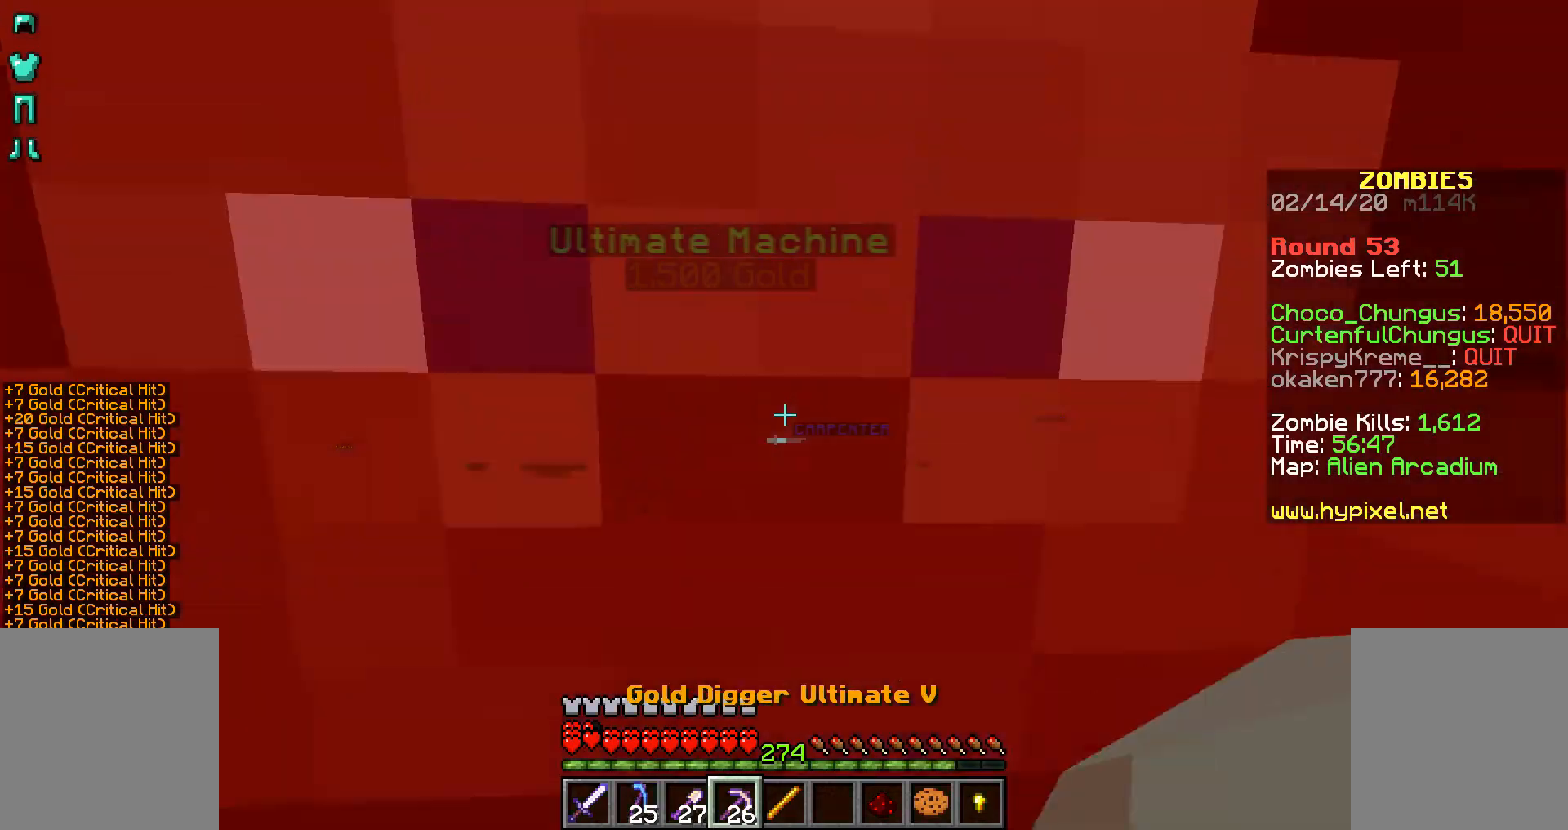
{"keys": ["space"], "mouse": ["right"], "events": [[17, "space", "down"], [67, "mouse_right", "down"], [117, "mouse_right", "up"], [217, "mouse_right", "down"], [267, "mouse_right", "up"], [317, "mouse_right", "down"], [417, "mouse_right", "up"], [467, "mouse_right", "down"]]}
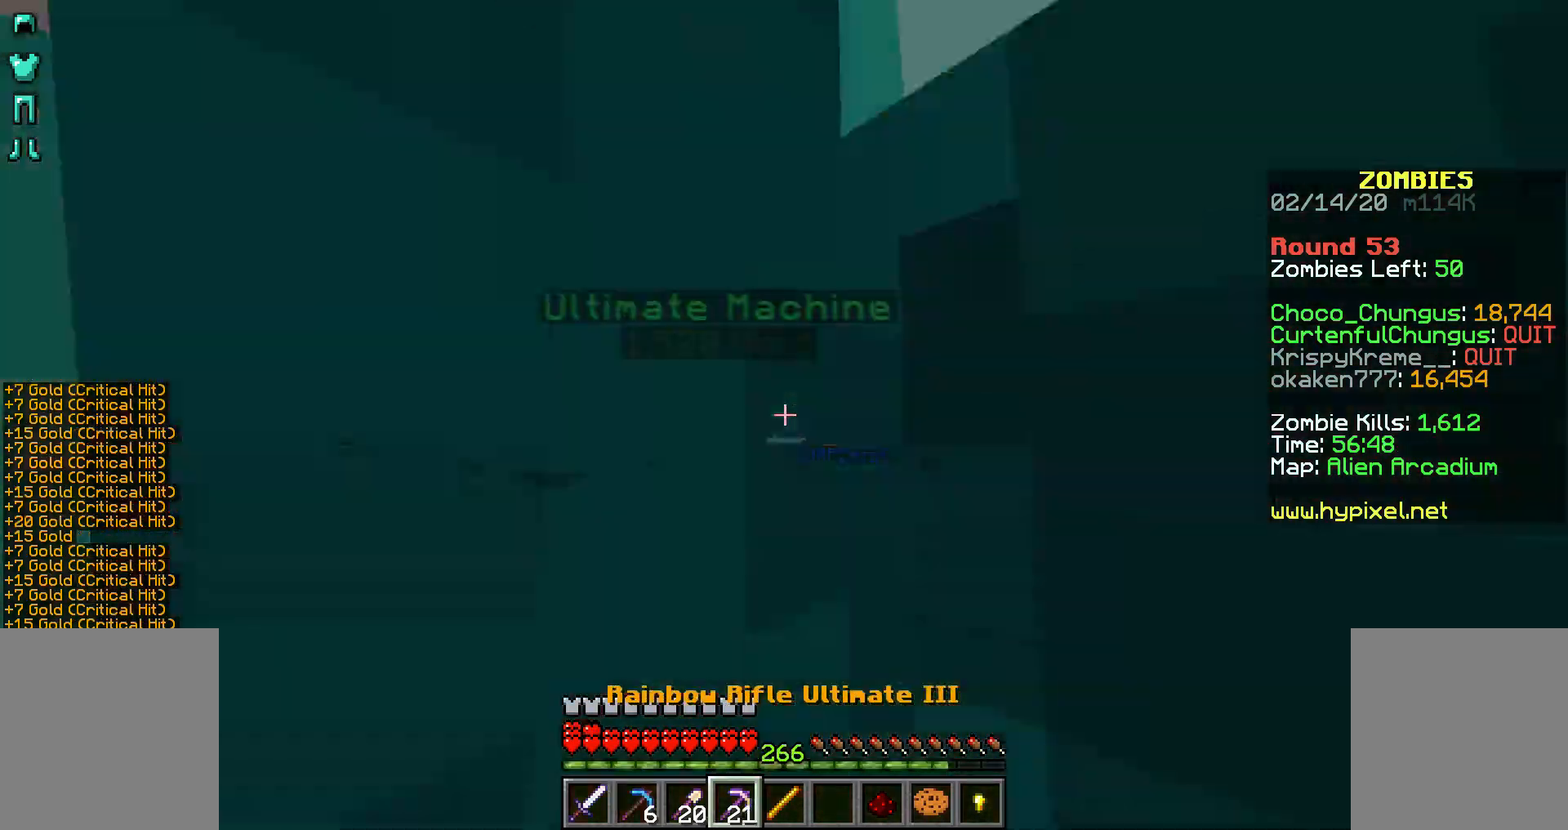
{"keys": ["space"], "mouse": [], "events": [[67, "mouse_right", "up"], [100, "mouse_right", "down"], [217, "mouse_right", "up"], [267, "mouse_right", "down"], [367, "mouse_right", "up"], [417, "mouse_right", "down"], [467, "mouse_right", "up"]]}
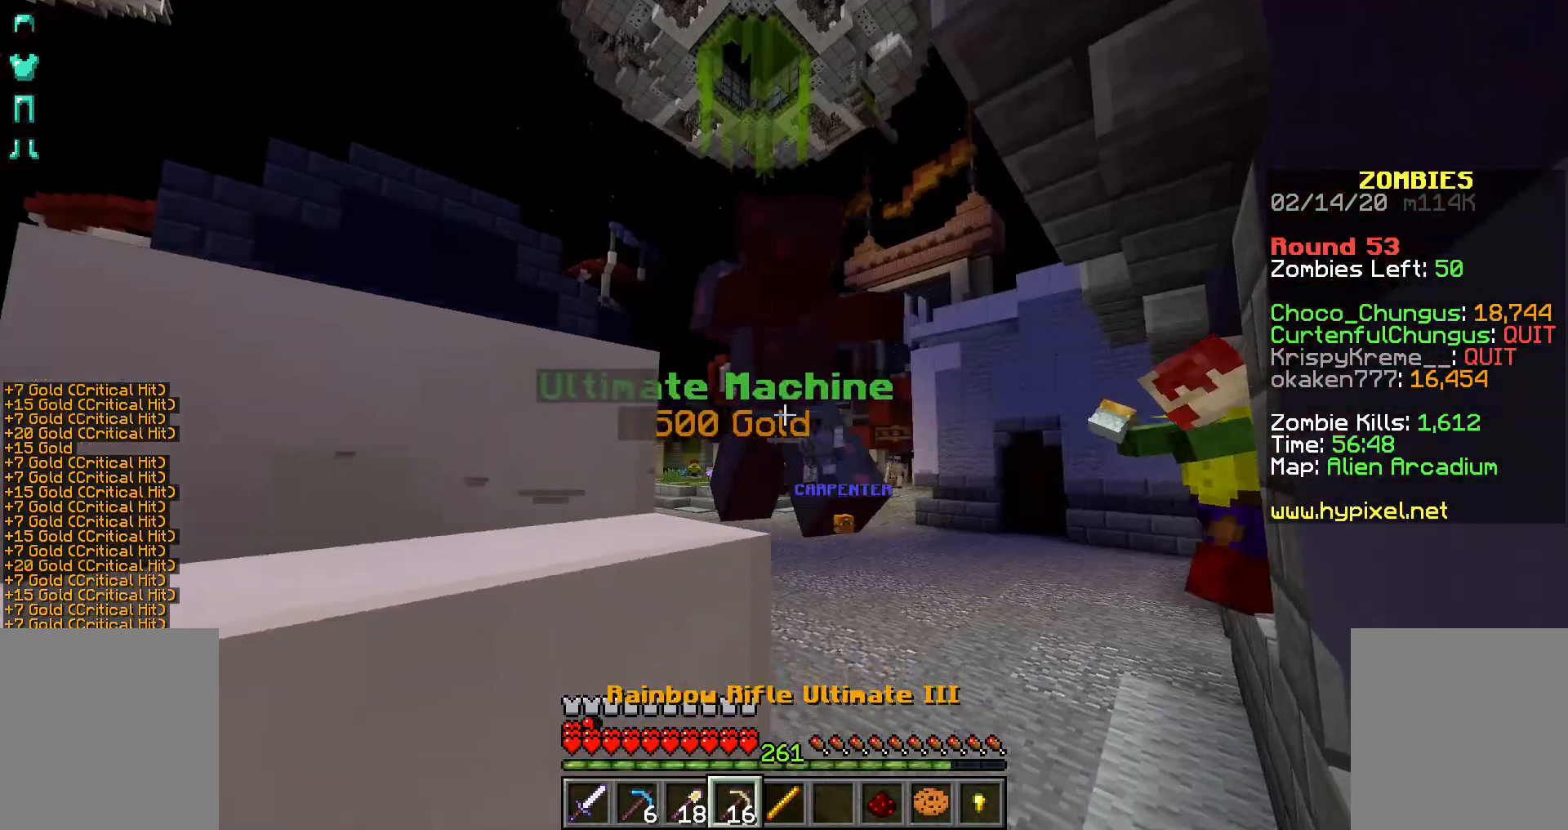
{"keys": ["space"], "mouse": ["right"], "events": [[17, "mouse_right", "down"], [67, "mouse_right", "up"], [167, "mouse_right", "down"], [217, "mouse_right", "up"], [267, "mouse_right", "down"], [367, "mouse_right", "up"], [417, "mouse_right", "down"]]}
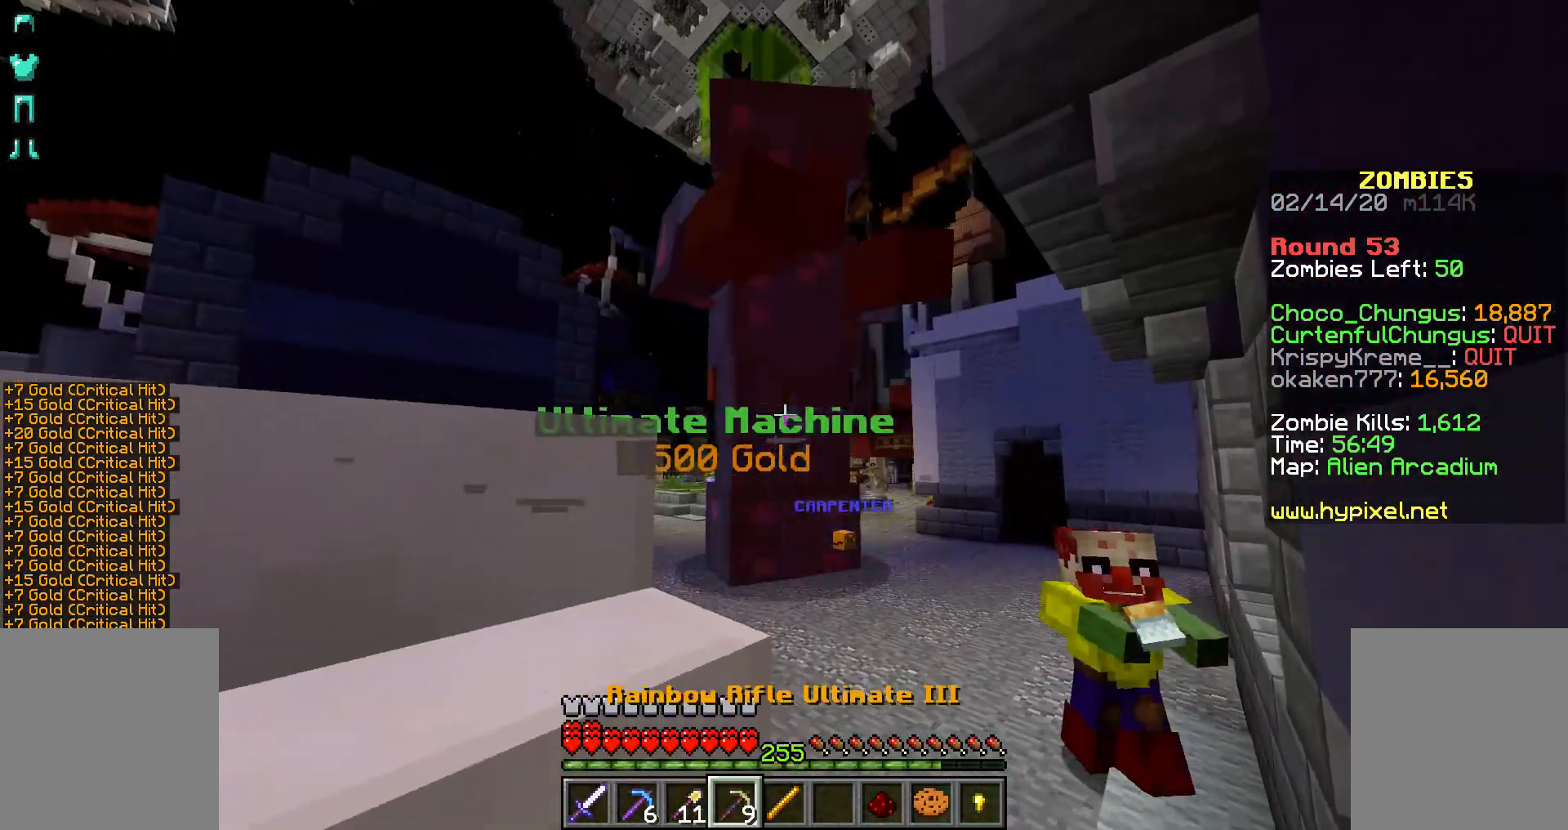
{"keys": ["space"], "mouse": ["right"], "events": [[17, "mouse_right", "up"], [67, "mouse_right", "down"], [267, "mouse_right", "up"], [317, "mouse_right", "down"], [367, "mouse_right", "up"], [467, "mouse_right", "down"]]}
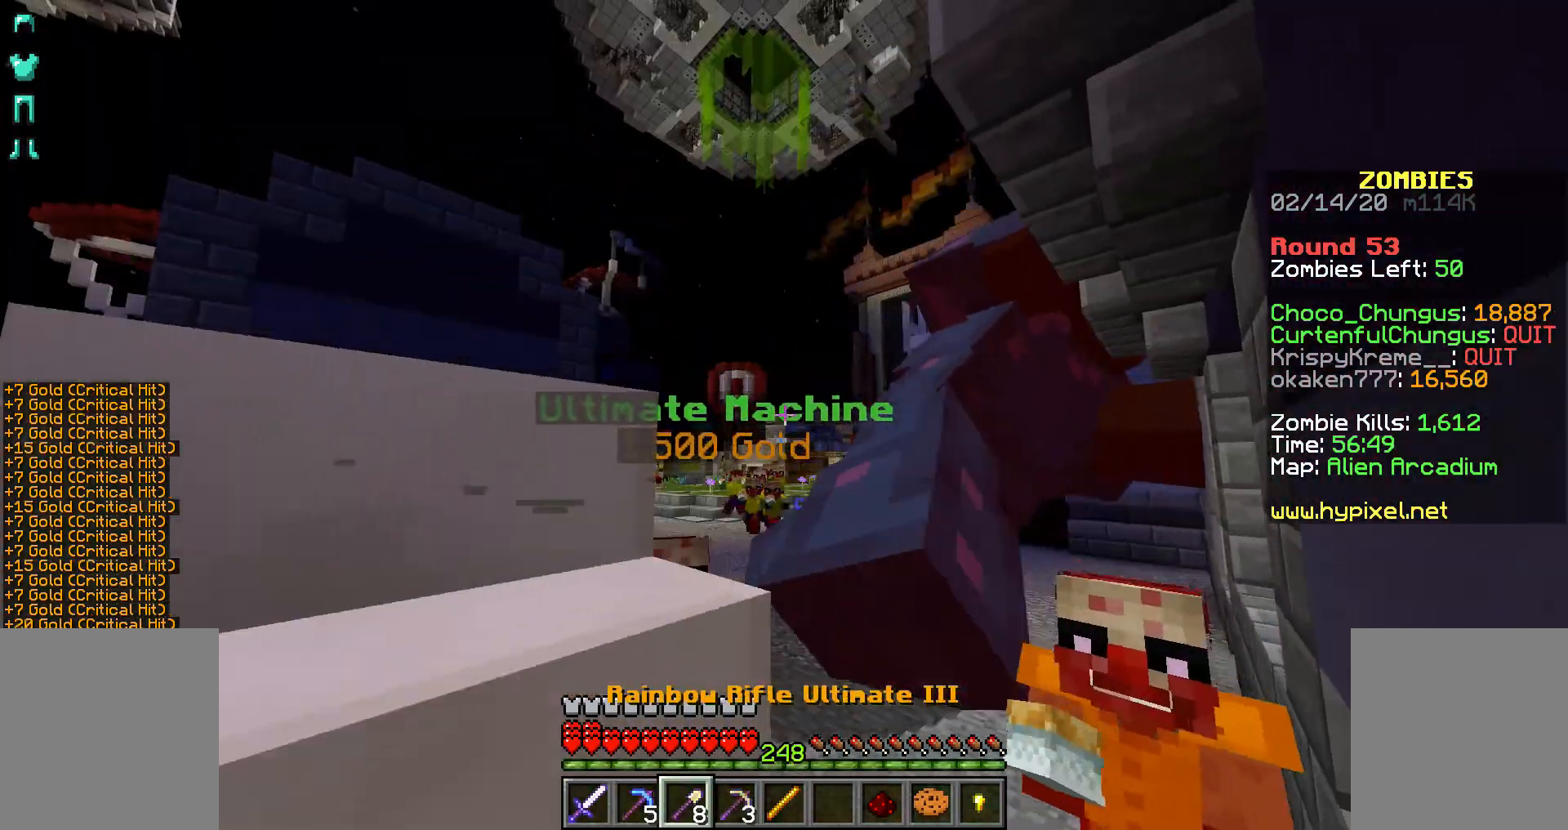
{"keys": [], "mouse": ["right"], "events": [[17, "mouse_right", "up"], [100, "mouse_right", "down"], [167, "mouse_right", "up"], [167, "space", "up"], [217, "mouse_right", "down"], [317, "mouse_right", "up"], [367, "mouse_right", "down"], [417, "mouse_right", "up"], [467, "mouse_right", "down"]]}
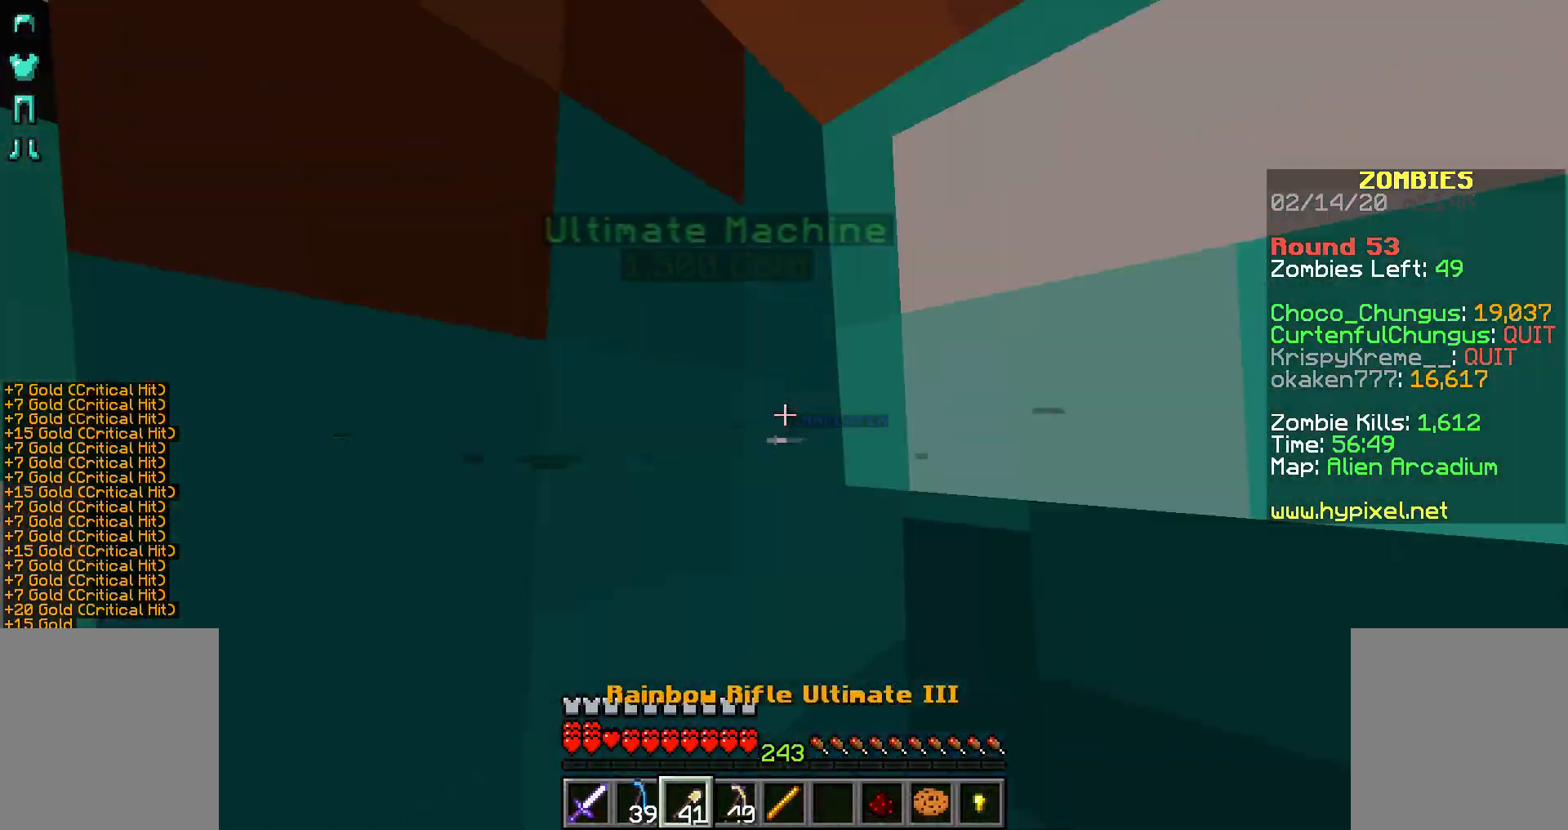
{"keys": ["d"], "mouse": ["right"], "events": [[67, "mouse_right", "up"], [117, "mouse_right", "down"], [167, "mouse_right", "up"], [217, "d", "down"], [217, "mouse_right", "down"], [267, "mouse_right", "up"], [367, "mouse_right", "down"], [417, "mouse_right", "up"], [467, "mouse_right", "down"]]}
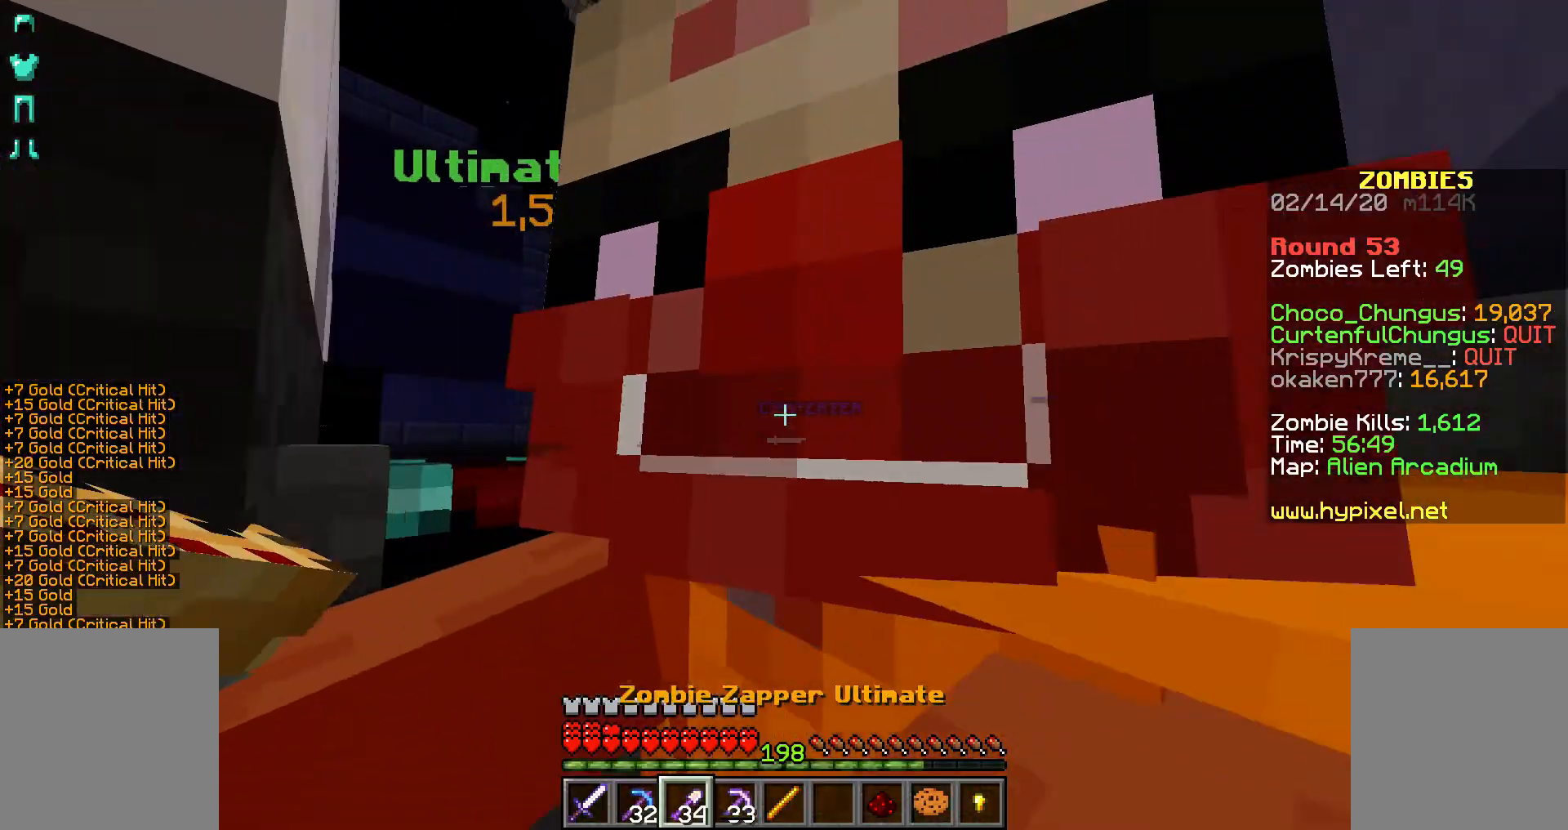
{"keys": [], "mouse": [], "events": [[17, "d", "up"], [67, "mouse_right", "up"], [117, "mouse_right", "down"], [217, "mouse_right", "up"], [267, "mouse_right", "down"], [367, "mouse_right", "up"], [417, "mouse_right", "down"], [467, "mouse_right", "up"]]}
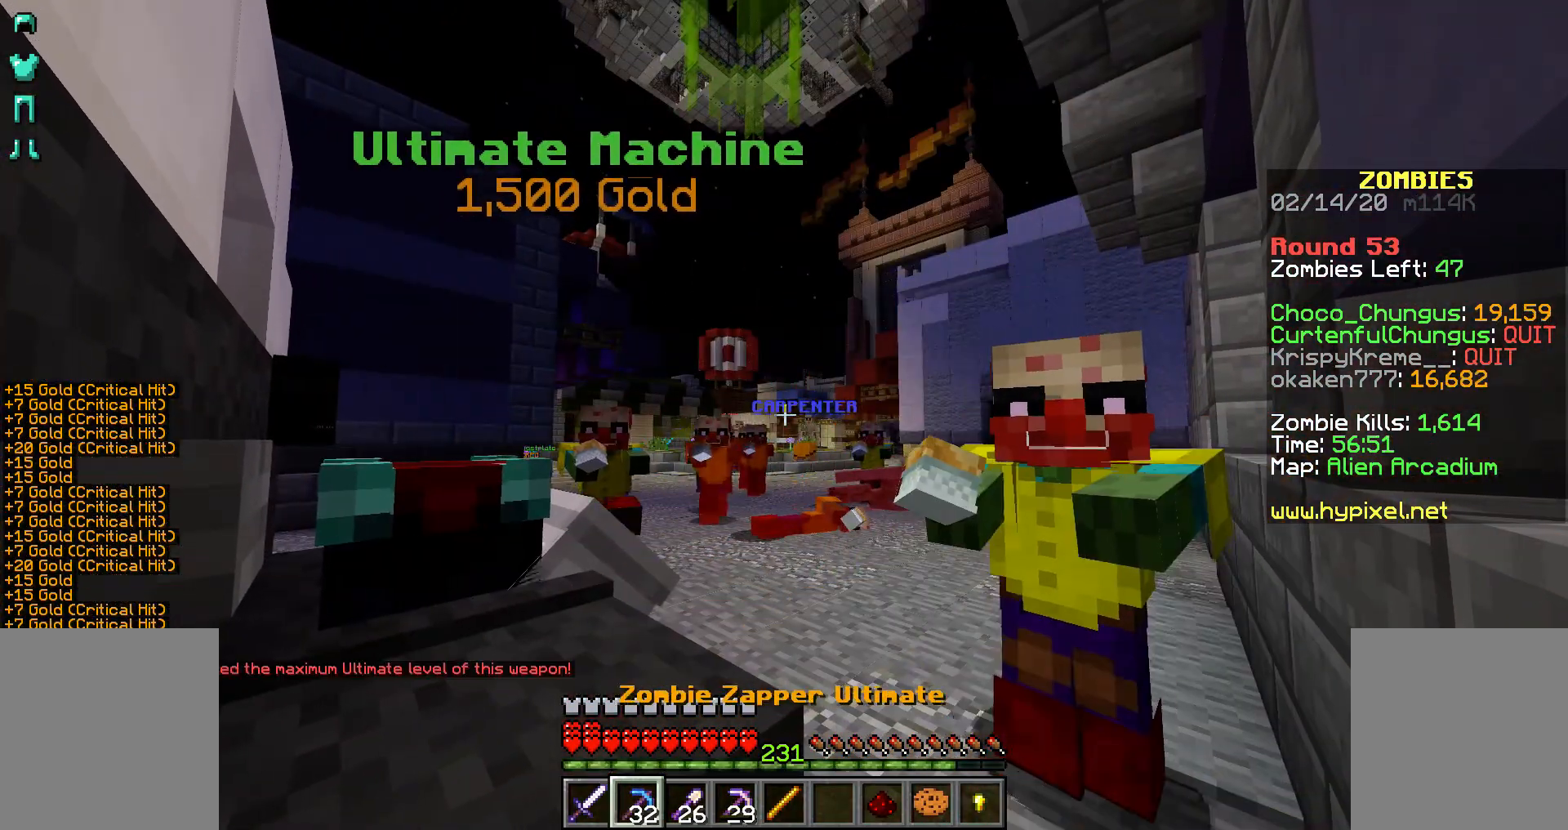
{"keys": [], "mouse": ["right"], "events": [[117, "mouse_right", "down"], [167, "mouse_right", "up"], [217, "mouse_right", "down"], [267, "mouse_right", "up"], [367, "mouse_right", "down"], [417, "mouse_right", "up"], [467, "mouse_right", "down"]]}
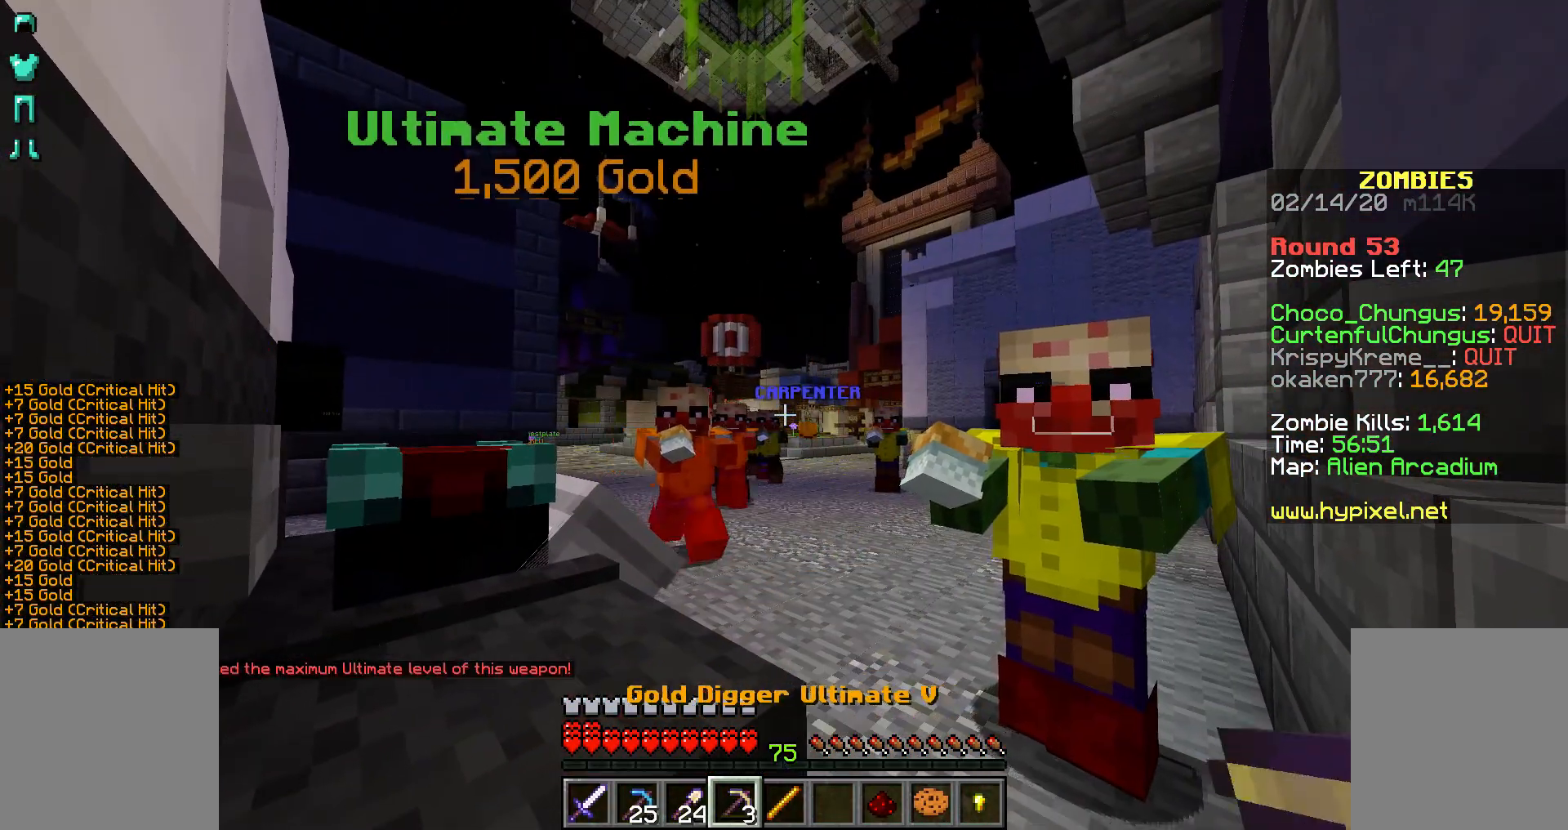
{"keys": [], "mouse": ["right"], "events": [[17, "mouse_right", "up"], [117, "mouse_right", "down"], [217, "mouse_right", "up"], [367, "mouse_right", "down"], [417, "mouse_right", "up"], [467, "mouse_right", "down"]]}
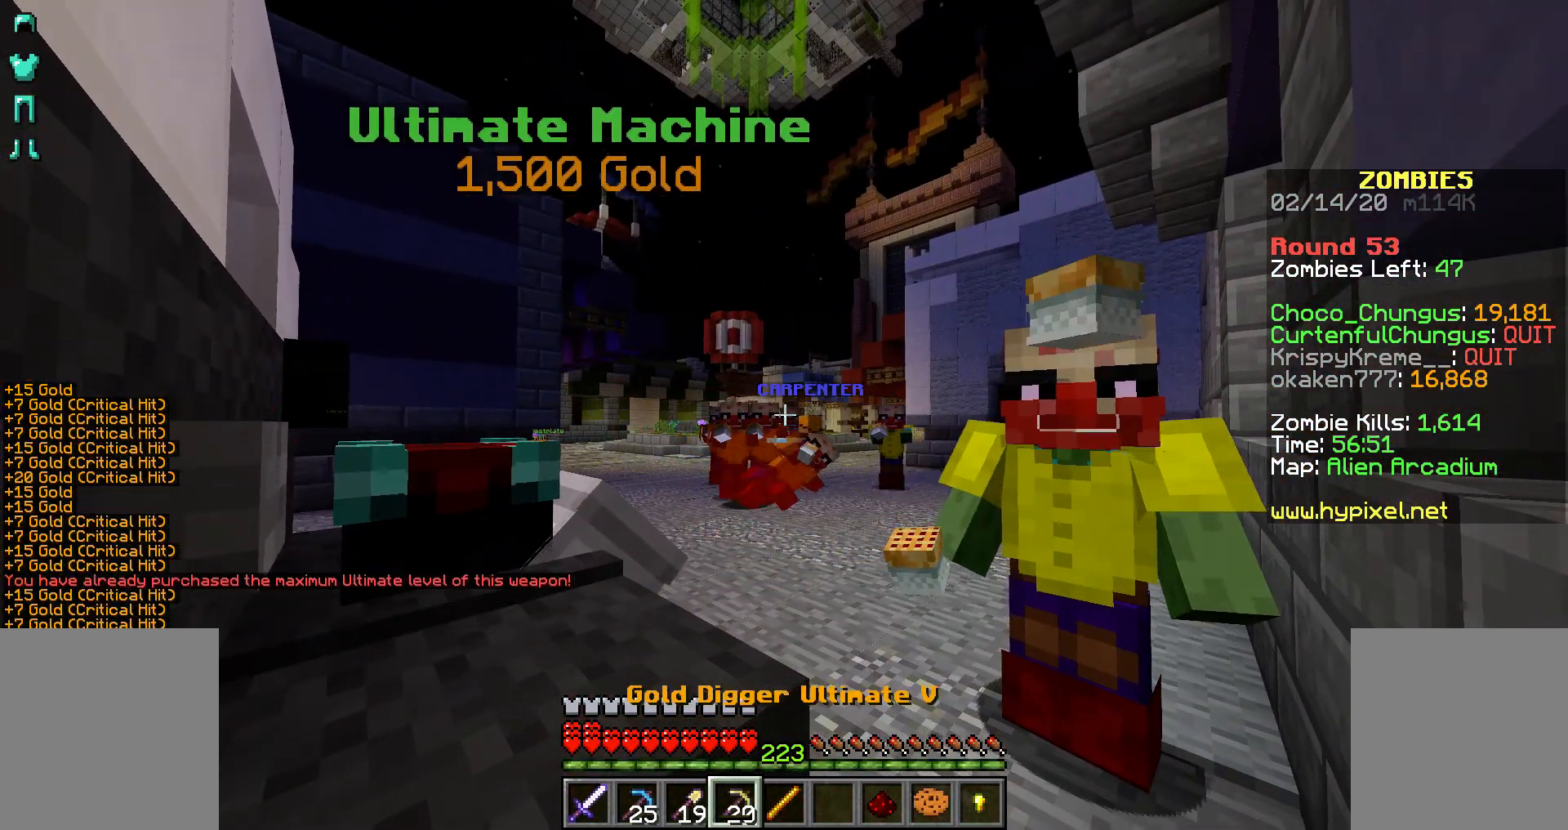
{"keys": [], "mouse": [], "events": [[117, "mouse_right", "up"], [167, "mouse_right", "down"], [217, "mouse_right", "up"], [317, "mouse_right", "down"], [367, "mouse_right", "up"], [417, "mouse_right", "down"], [467, "mouse_right", "up"]]}
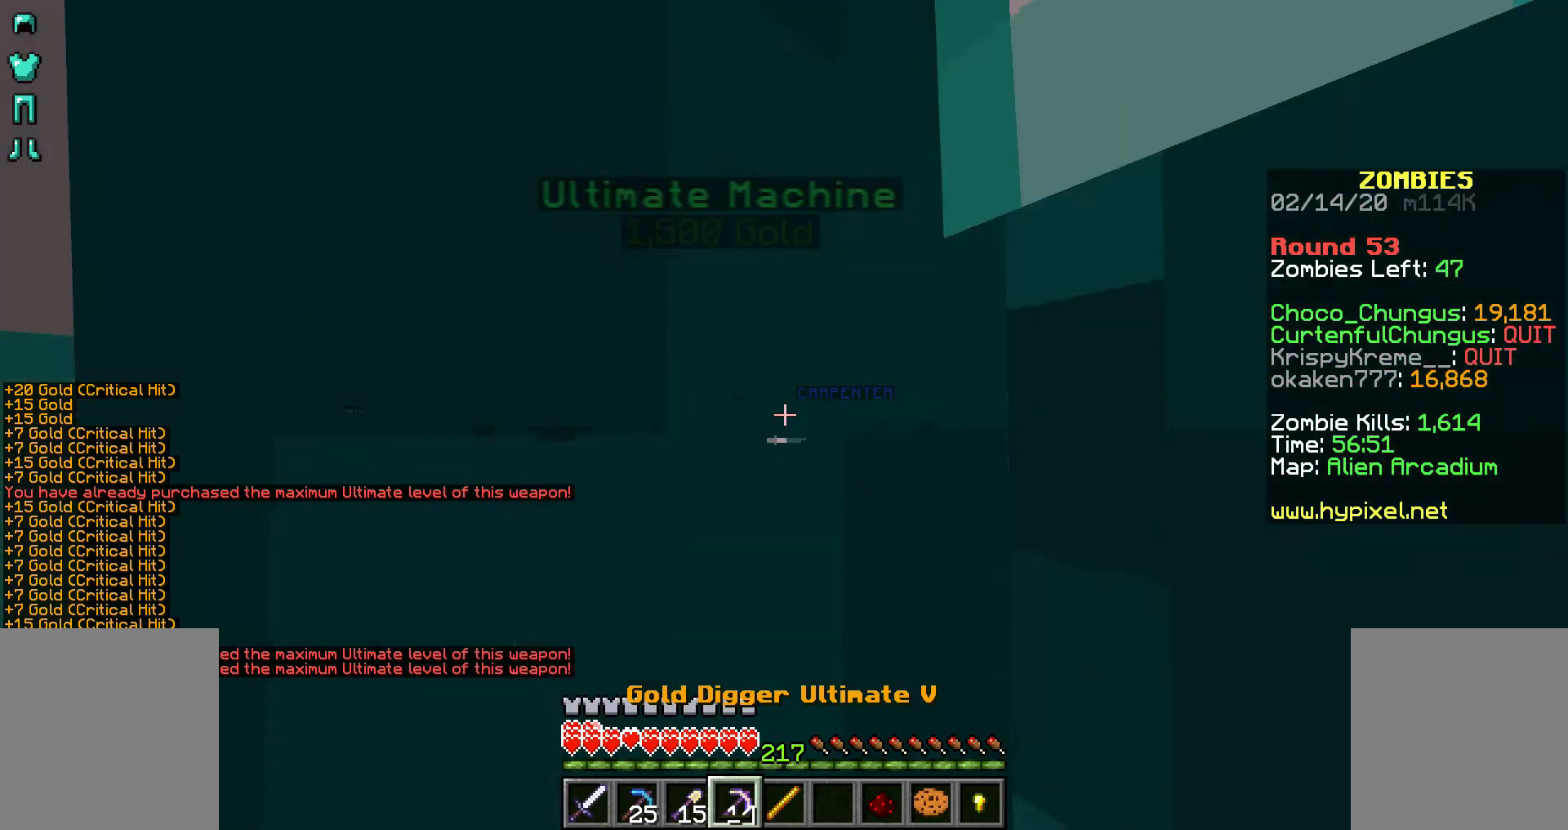
{"keys": [], "mouse": [], "events": [[17, "mouse_right", "down"], [67, "mouse_right", "up"], [117, "d", "down"], [167, "mouse_right", "down"], [217, "mouse_right", "up"], [317, "mouse_right", "down"], [367, "mouse_right", "up"], [417, "mouse_right", "down"], [467, "d", "up"], [467, "mouse_right", "up"]]}
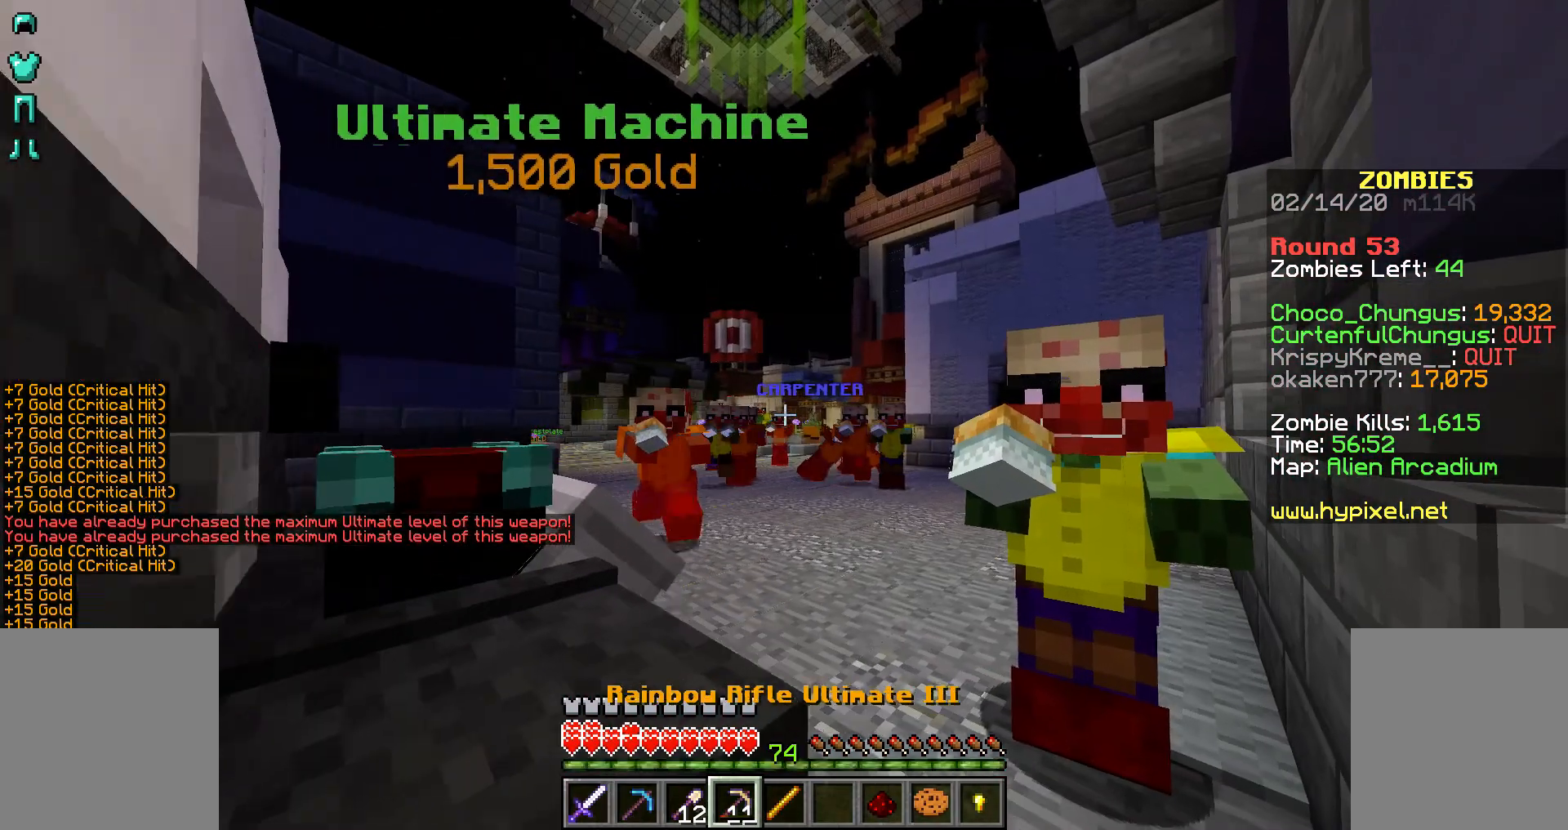
{"keys": [], "mouse": [], "events": [[17, "mouse_right", "down"], [117, "mouse_right", "up"], [167, "mouse_right", "down"], [217, "mouse_right", "up"], [267, "mouse_right", "down"], [317, "mouse_right", "up"], [417, "mouse_right", "down"], [467, "mouse_right", "up"]]}
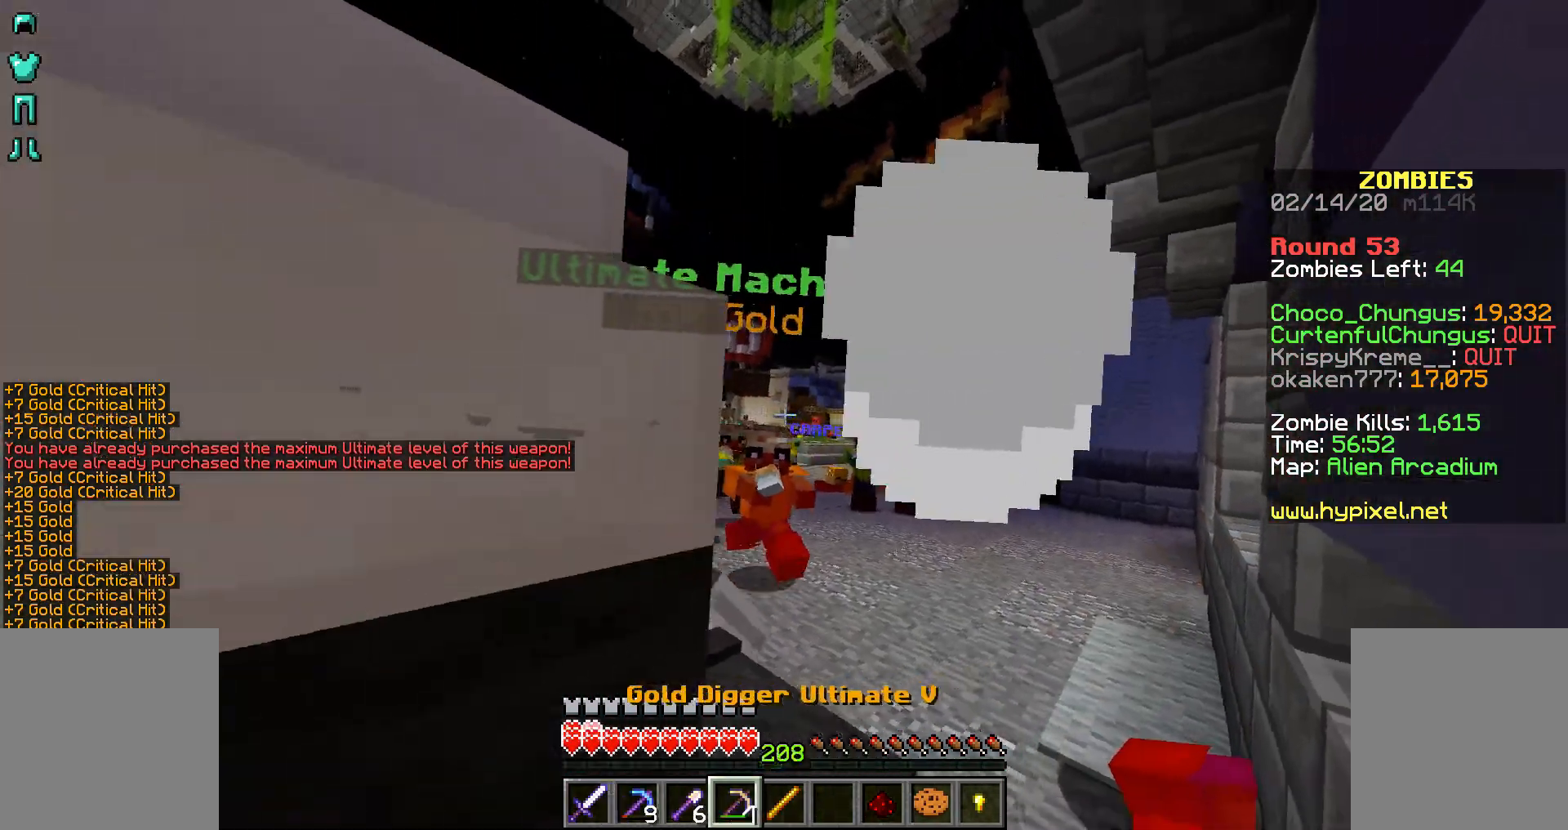
{"keys": [], "mouse": [], "events": [[17, "mouse_right", "down"], [67, "mouse_right", "up"], [167, "mouse_right", "down"], [217, "mouse_right", "up"], [250, "mouse_right", "down"], [317, "mouse_right", "up"], [417, "mouse_right", "down"], [467, "mouse_right", "up"]]}
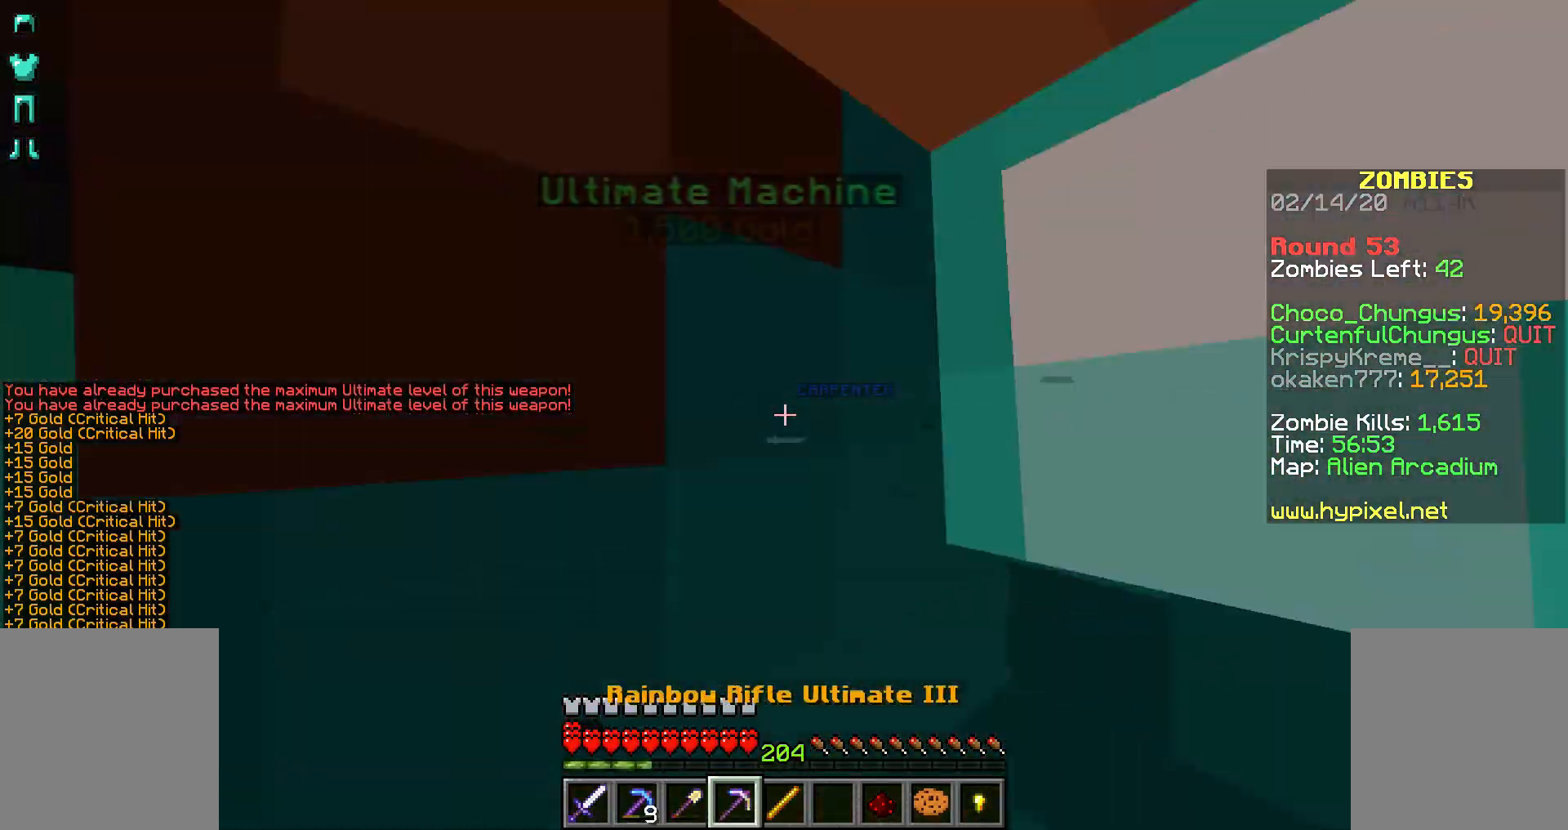
{"keys": [], "mouse": [], "events": [[17, "mouse_right", "down"], [217, "mouse_right", "up"], [317, "mouse_right", "down"], [367, "mouse_right", "up"], [417, "mouse_right", "down"], [467, "mouse_right", "up"]]}
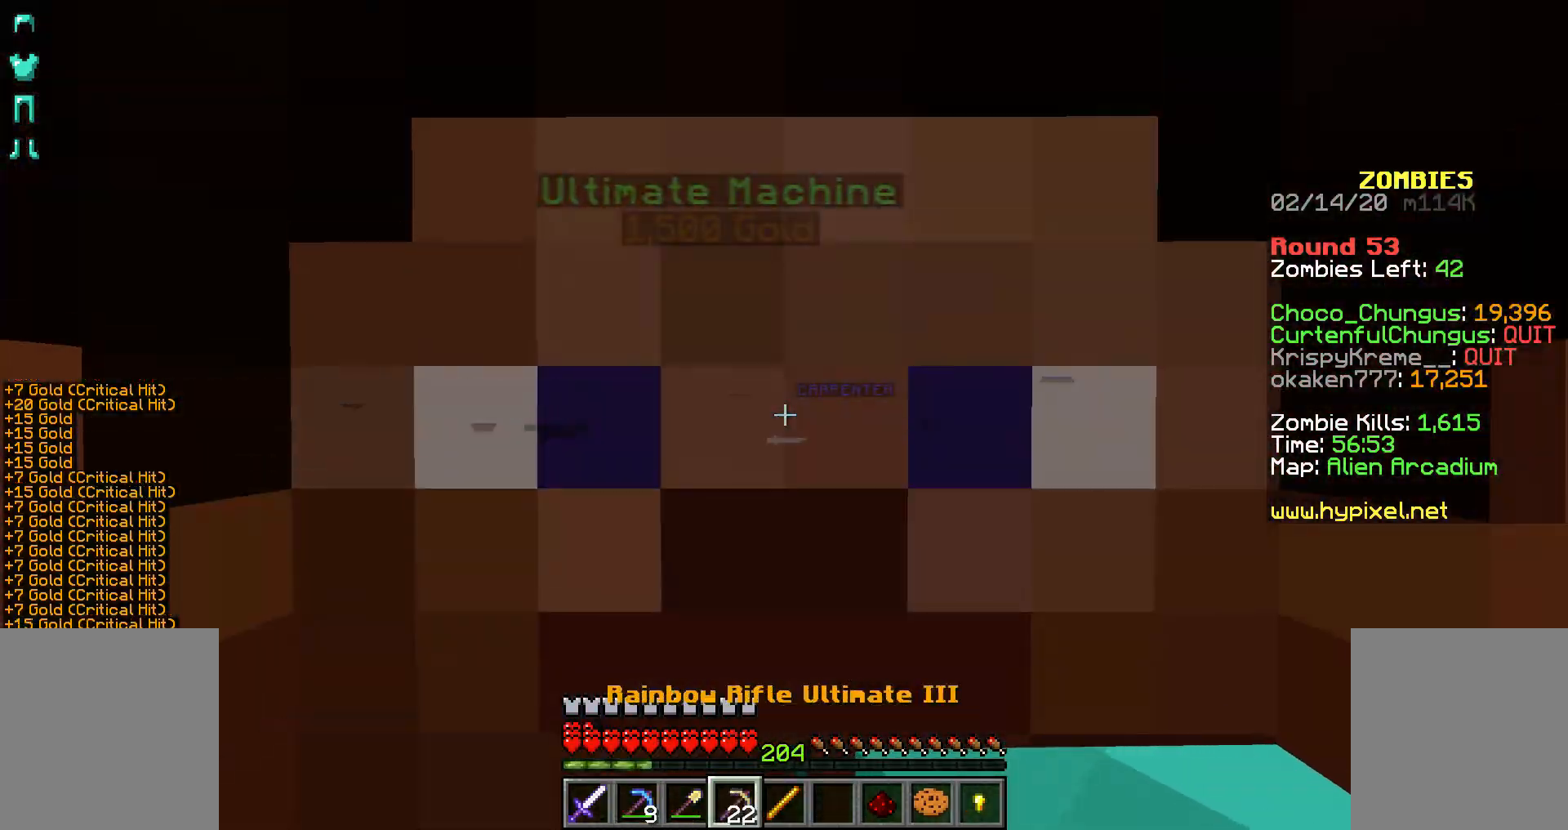
{"keys": [], "mouse": ["right"], "events": [[17, "mouse_right", "down"], [117, "mouse_right", "up"], [167, "mouse_right", "down"], [217, "mouse_right", "up"], [267, "mouse_right", "down"], [417, "mouse_right", "up"], [467, "mouse_right", "down"]]}
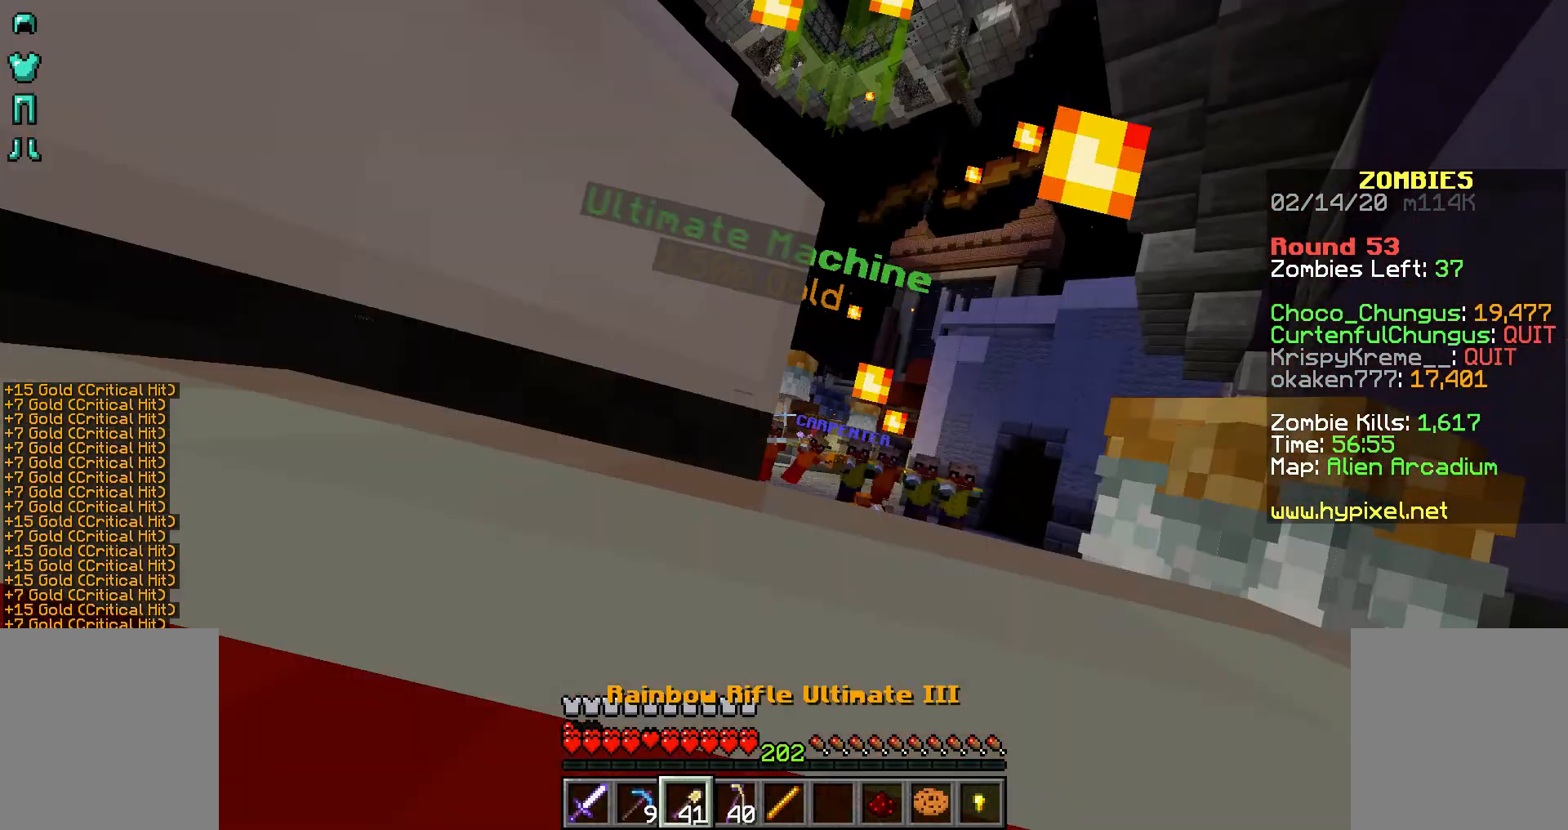
{"keys": [], "mouse": ["right"], "events": [[17, "mouse_right", "up"], [117, "mouse_right", "down"], [167, "mouse_right", "up"], [217, "mouse_right", "down"], [267, "mouse_right", "up"], [367, "mouse_right", "down"], [417, "mouse_right", "up"], [467, "mouse_right", "down"]]}
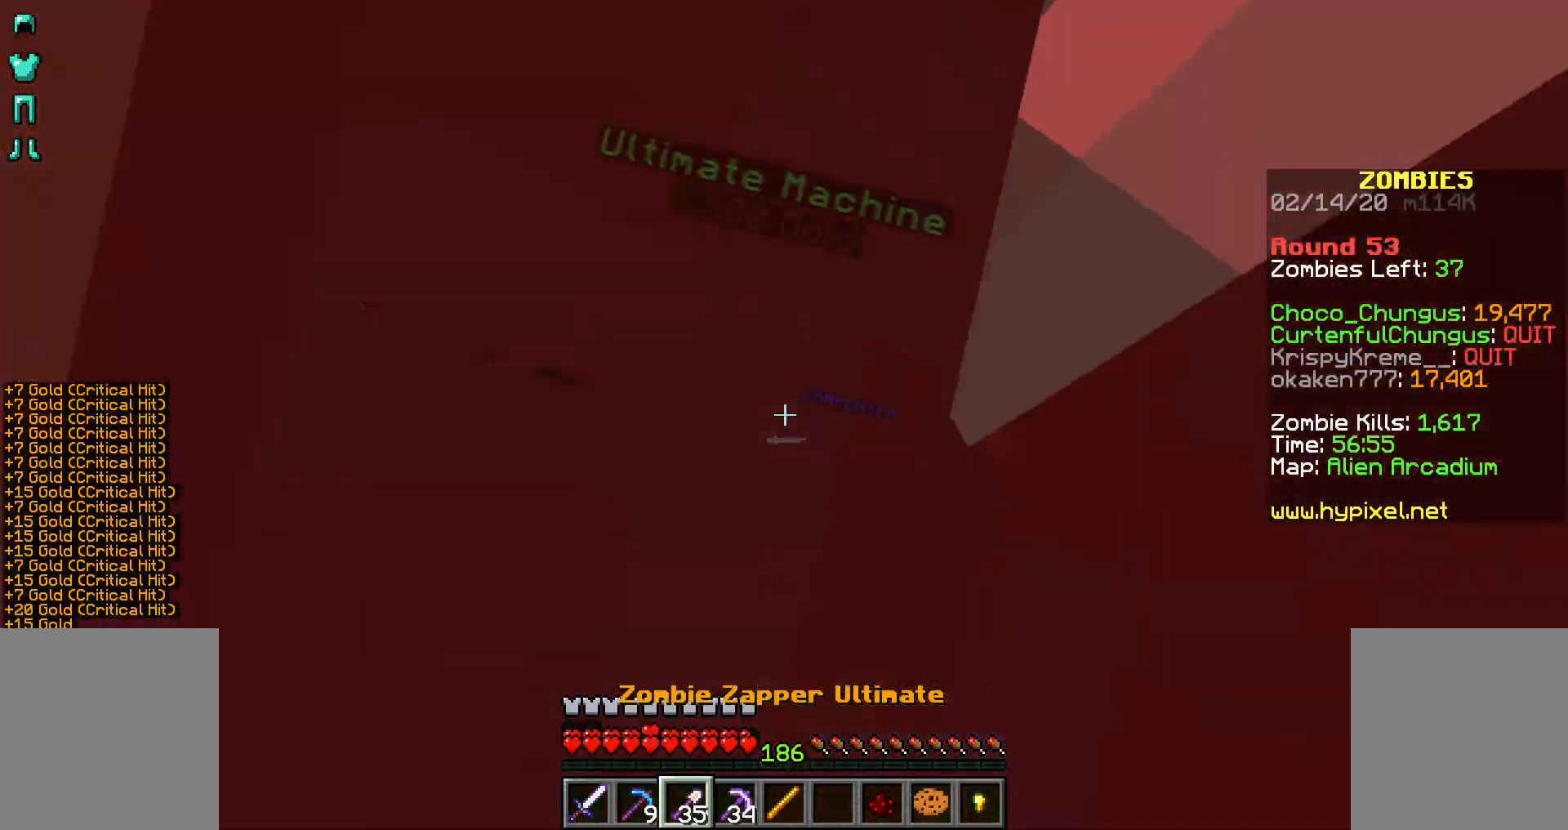
{"keys": [], "mouse": [], "events": [[67, "mouse_right", "up"], [117, "mouse_right", "down"], [167, "mouse_right", "up"], [217, "mouse_right", "down"], [267, "mouse_right", "up"], [317, "mouse_right", "down"], [367, "mouse_right", "up"]]}
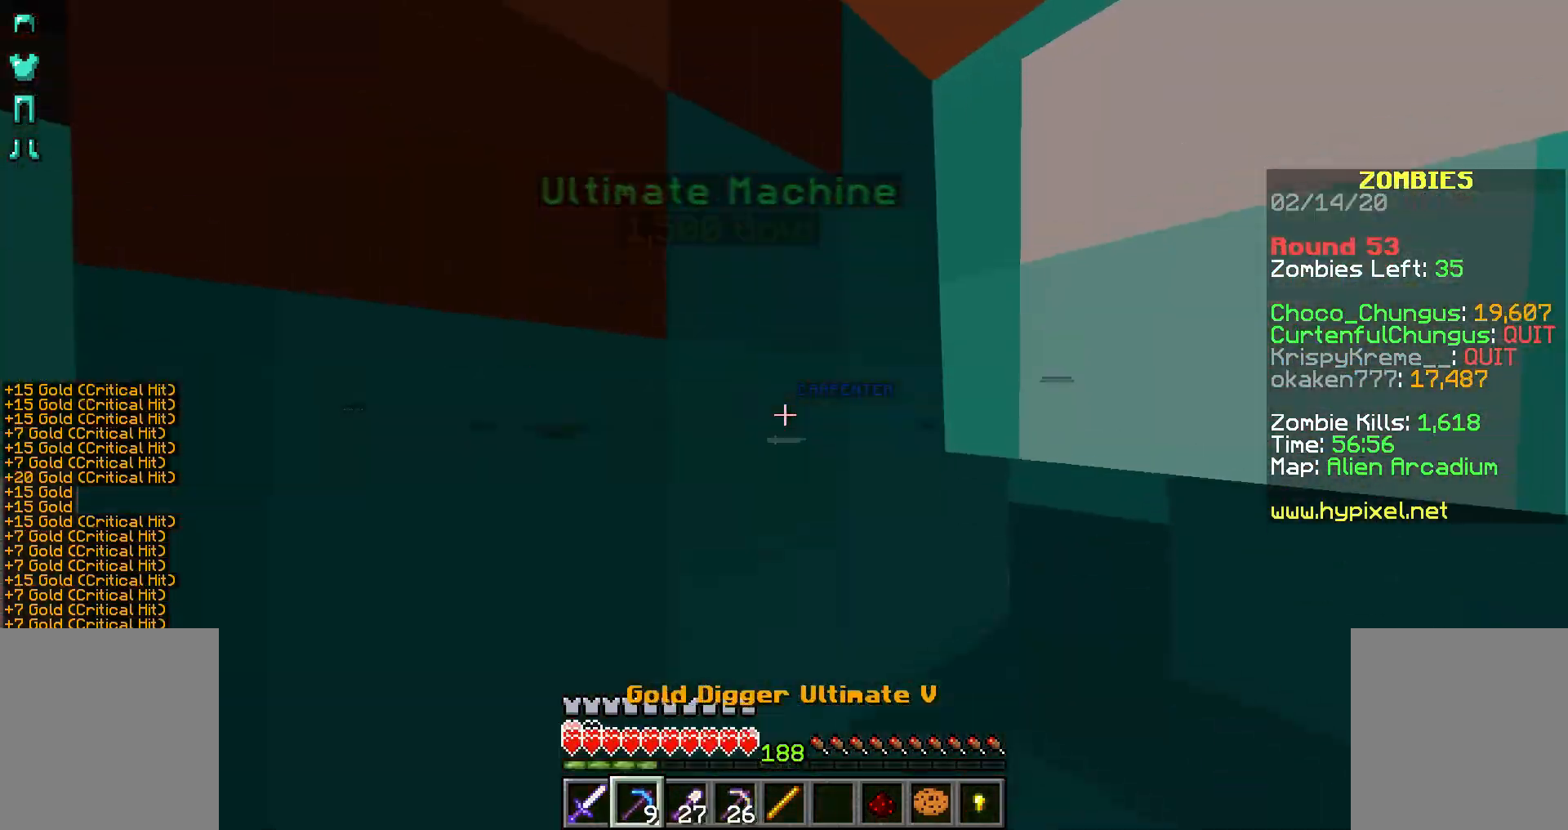
{"keys": [], "mouse": [], "events": [[117, "mouse_right", "down"], [167, "mouse_right", "up"], [267, "mouse_right", "down"], [317, "mouse_right", "up"], [367, "mouse_right", "down"], [467, "mouse_right", "up"]]}
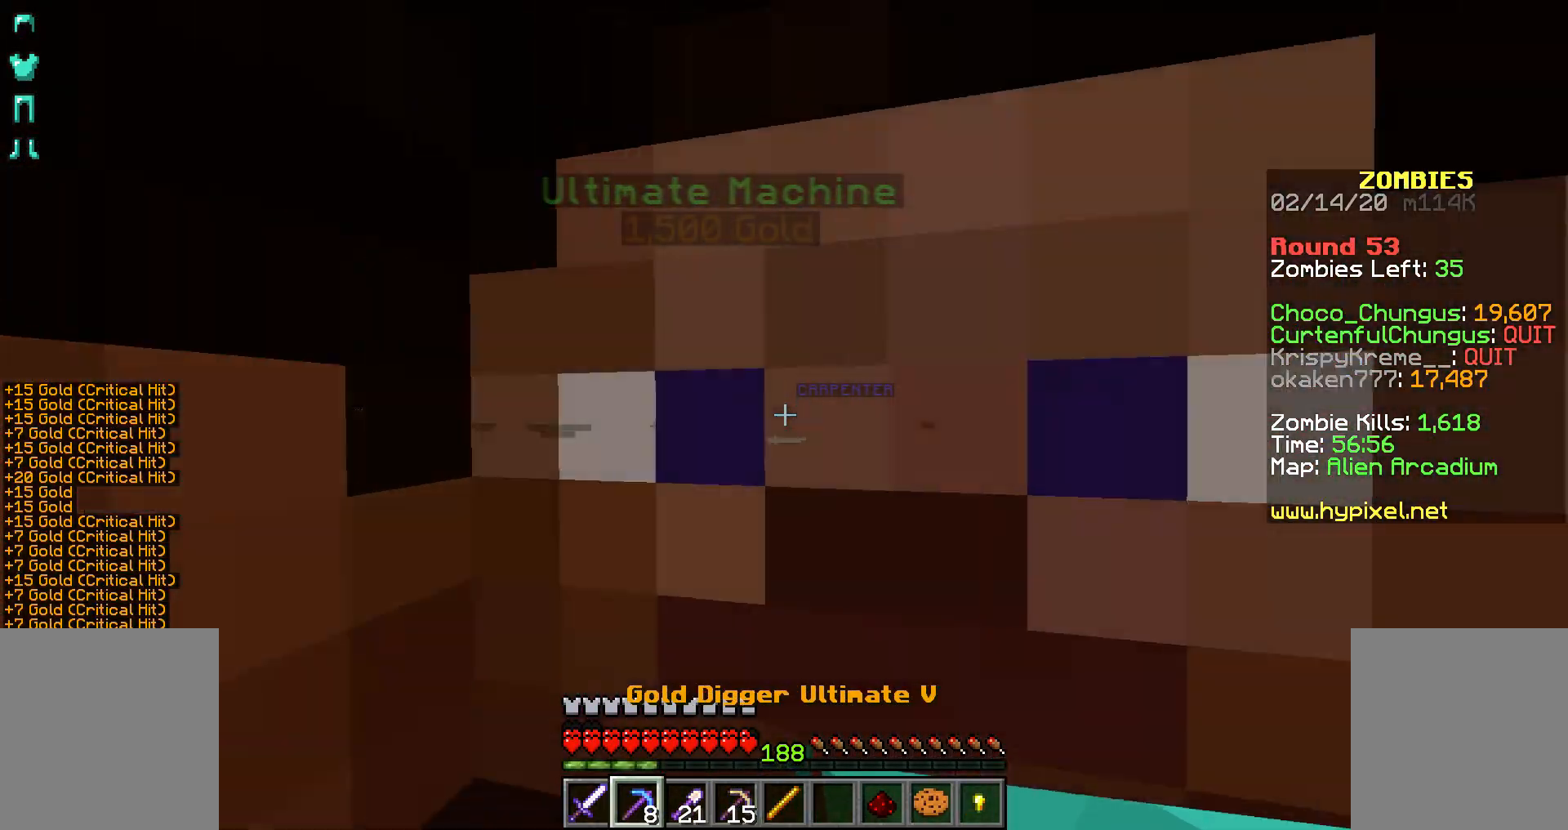
{"keys": [], "mouse": [], "events": [[17, "mouse_right", "down"], [67, "mouse_right", "up"], [167, "mouse_right", "down"], [217, "mouse_right", "up"], [267, "mouse_right", "down"], [317, "mouse_right", "up"], [417, "mouse_right", "down"], [467, "mouse_right", "up"]]}
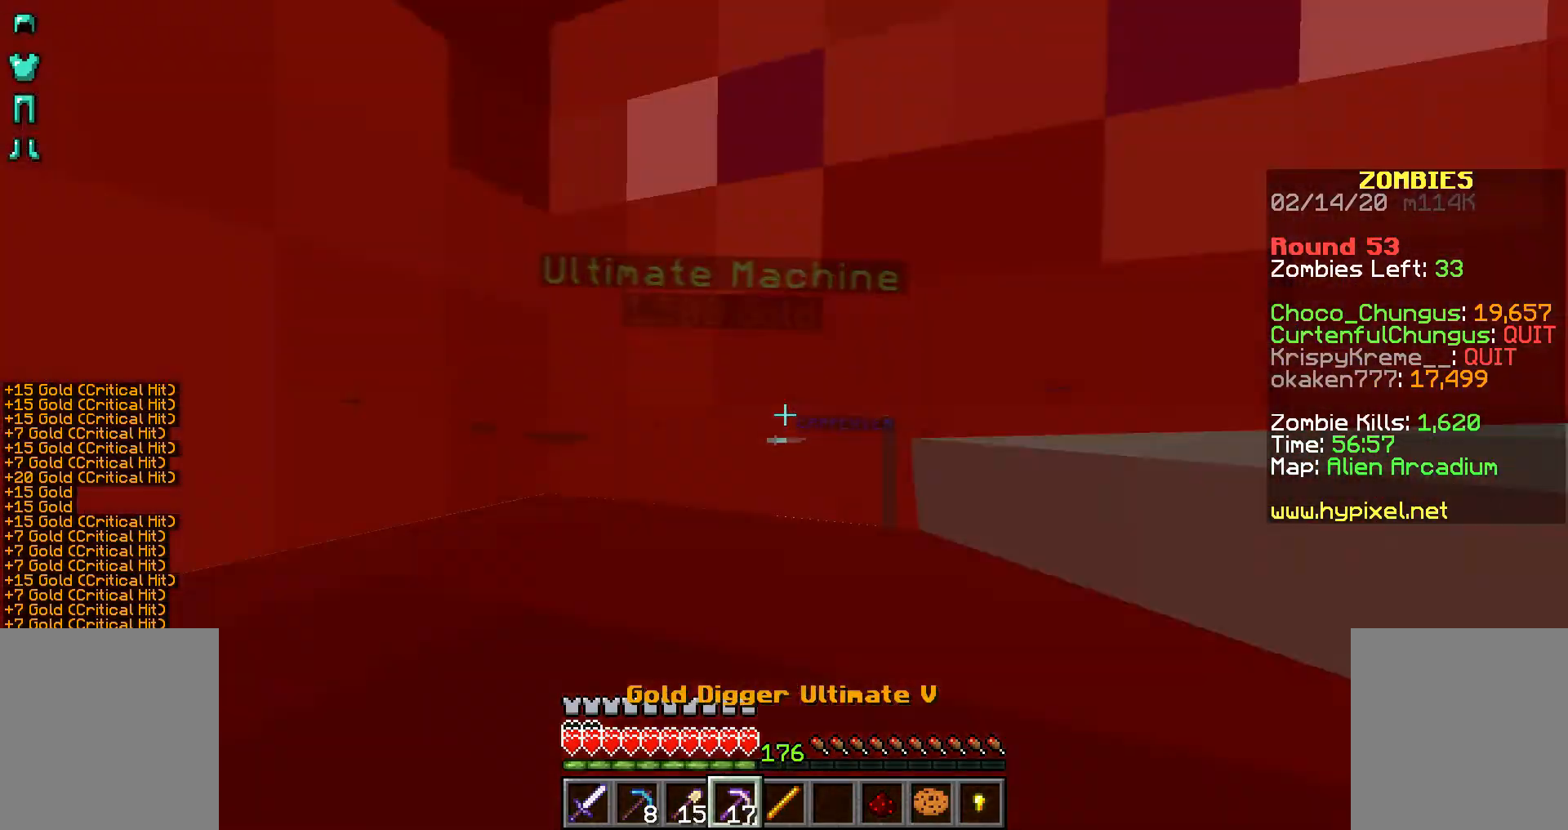
{"keys": [], "mouse": ["right"], "events": [[17, "mouse_right", "down"], [67, "mouse_right", "up"], [117, "mouse_right", "down"], [167, "mouse_right", "up"], [267, "mouse_right", "down"], [317, "mouse_right", "up"], [367, "mouse_right", "down"]]}